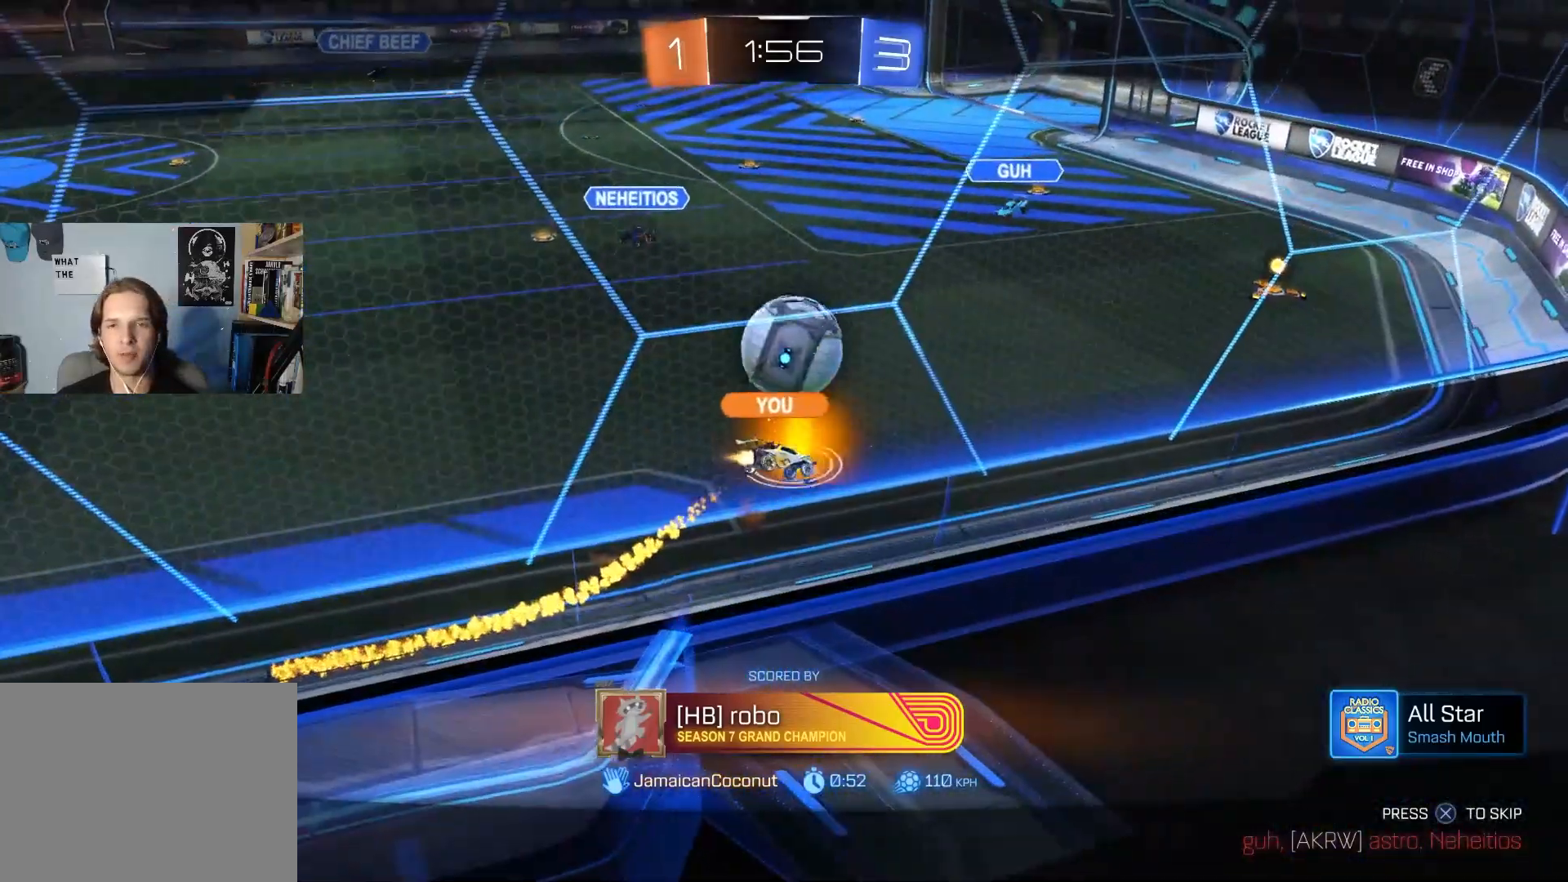
Gameplay with a controller (PlayStation layout); each line is a JSON object with the inputs held at the frame after it. "events" lists button and stick changes between this image and that frame as [ms after this image, input, new state], when the widget could be followed in between.
{"buttons": [], "left_stick": "center", "right_stick": "center", "events": [[317, "right_stick", "center"]]}
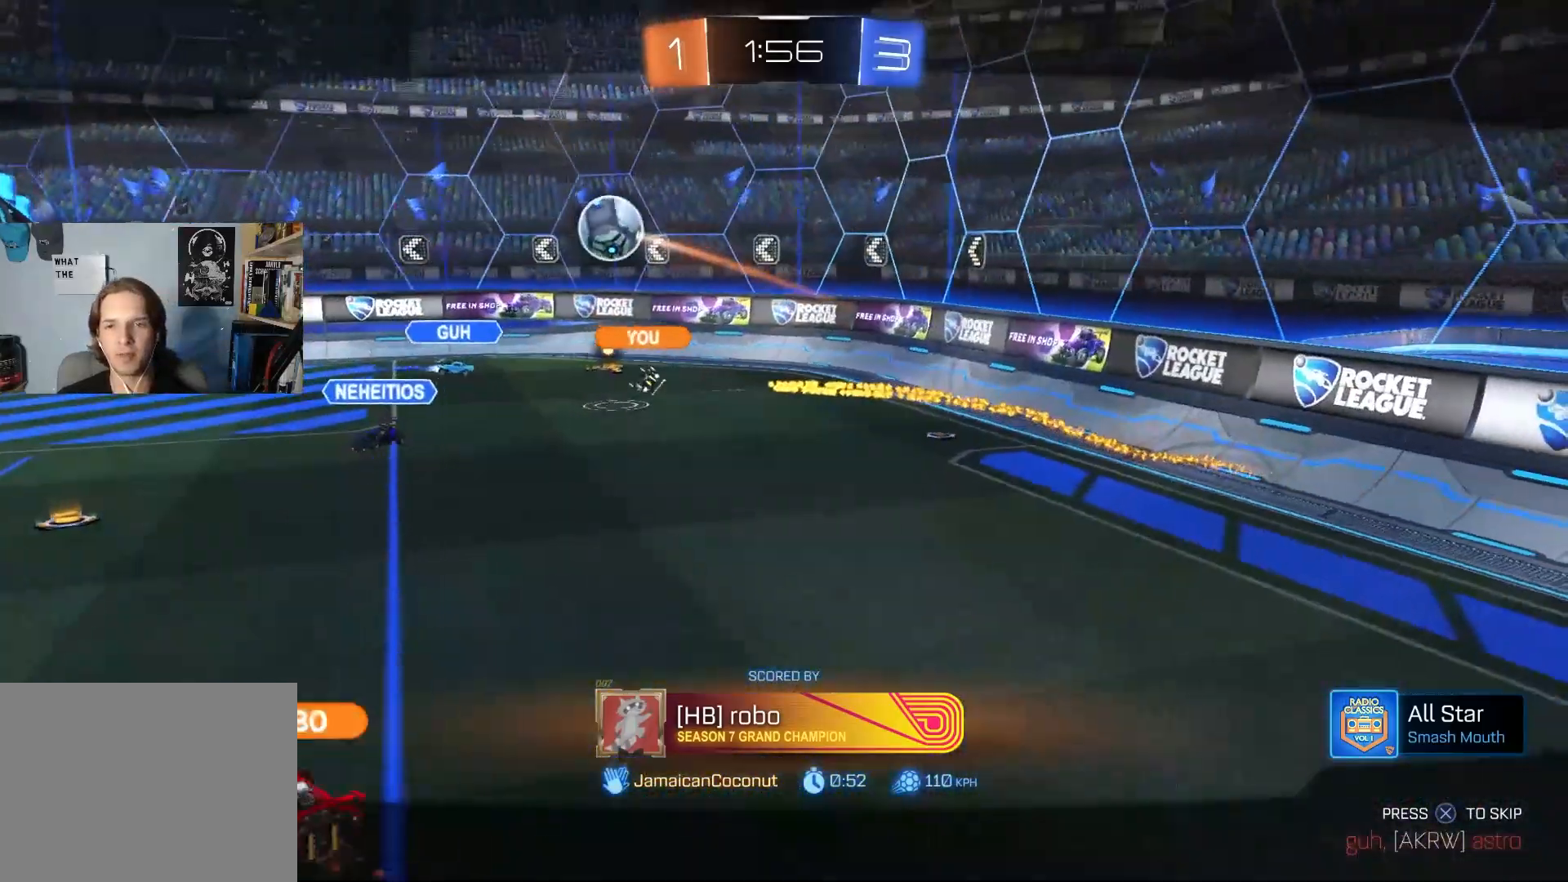
{"buttons": ["CROSS"], "left_stick": "center", "right_stick": "center", "events": [[500, "CROSS", "down"]]}
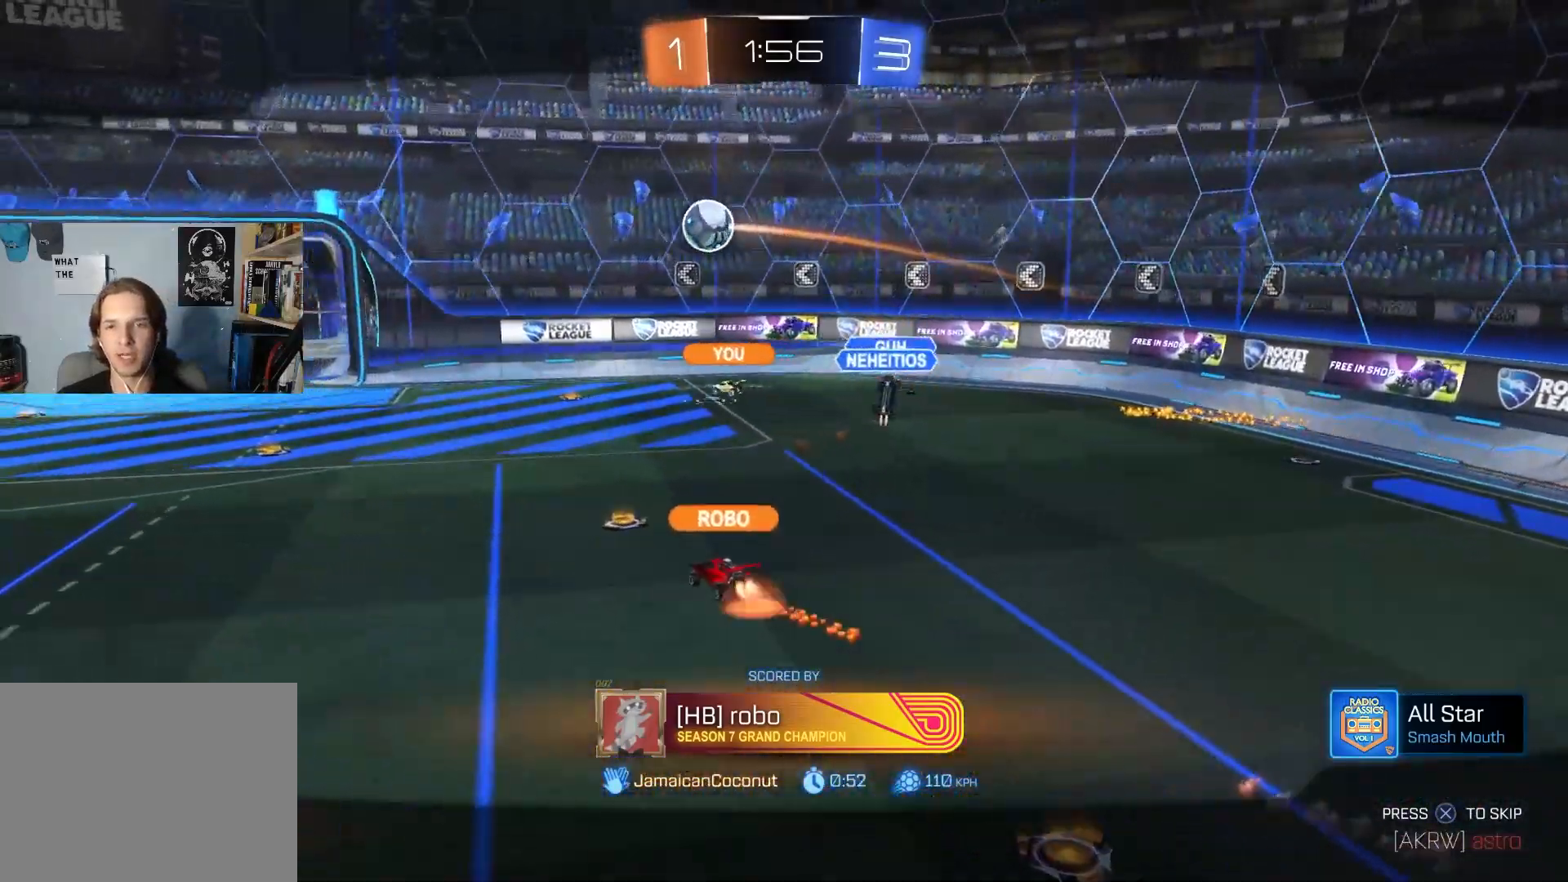
{"buttons": [], "left_stick": "center", "right_stick": "down", "events": [[167, "CROSS", "up"], [333, "right_stick", "down"]]}
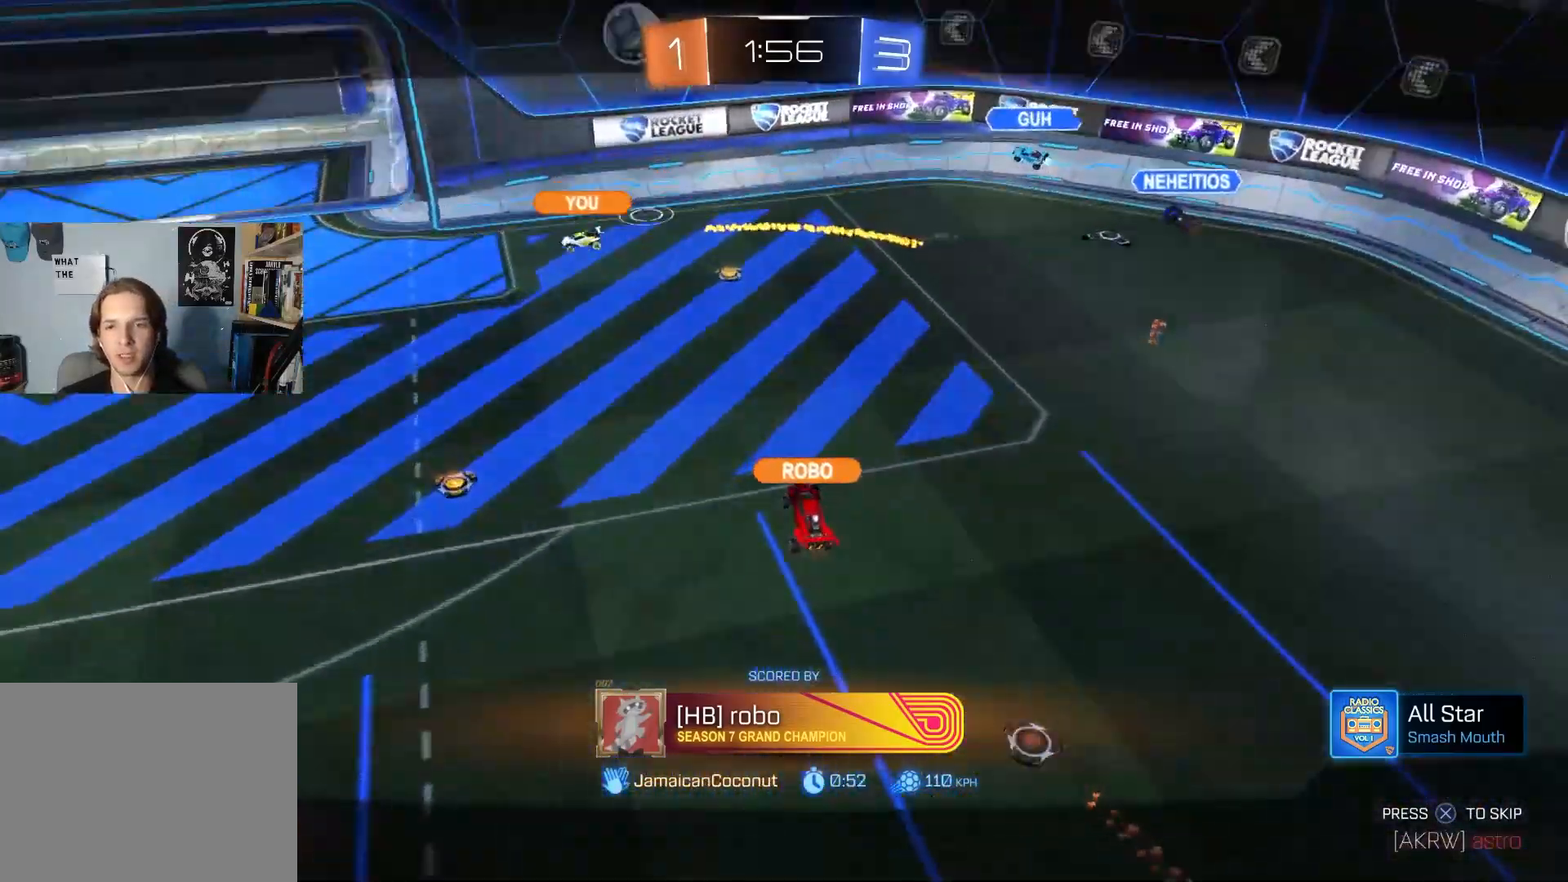
{"buttons": [], "left_stick": "center", "right_stick": "center", "events": [[50, "R3", "down"], [233, "R3", "up"], [333, "right_stick", "center"]]}
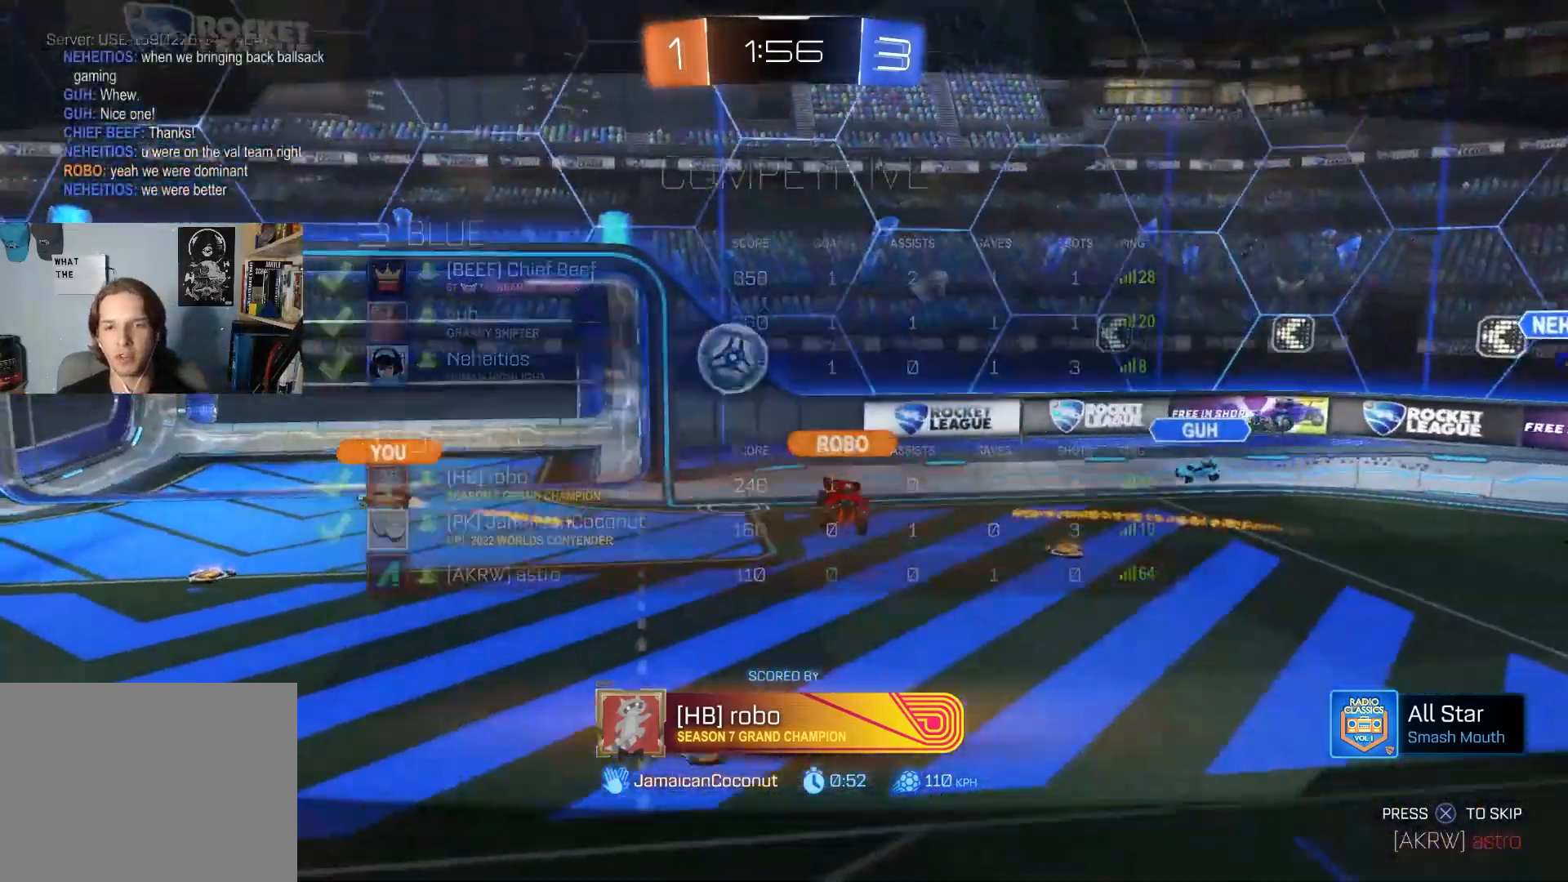
{"buttons": [], "left_stick": "center", "right_stick": "center", "events": []}
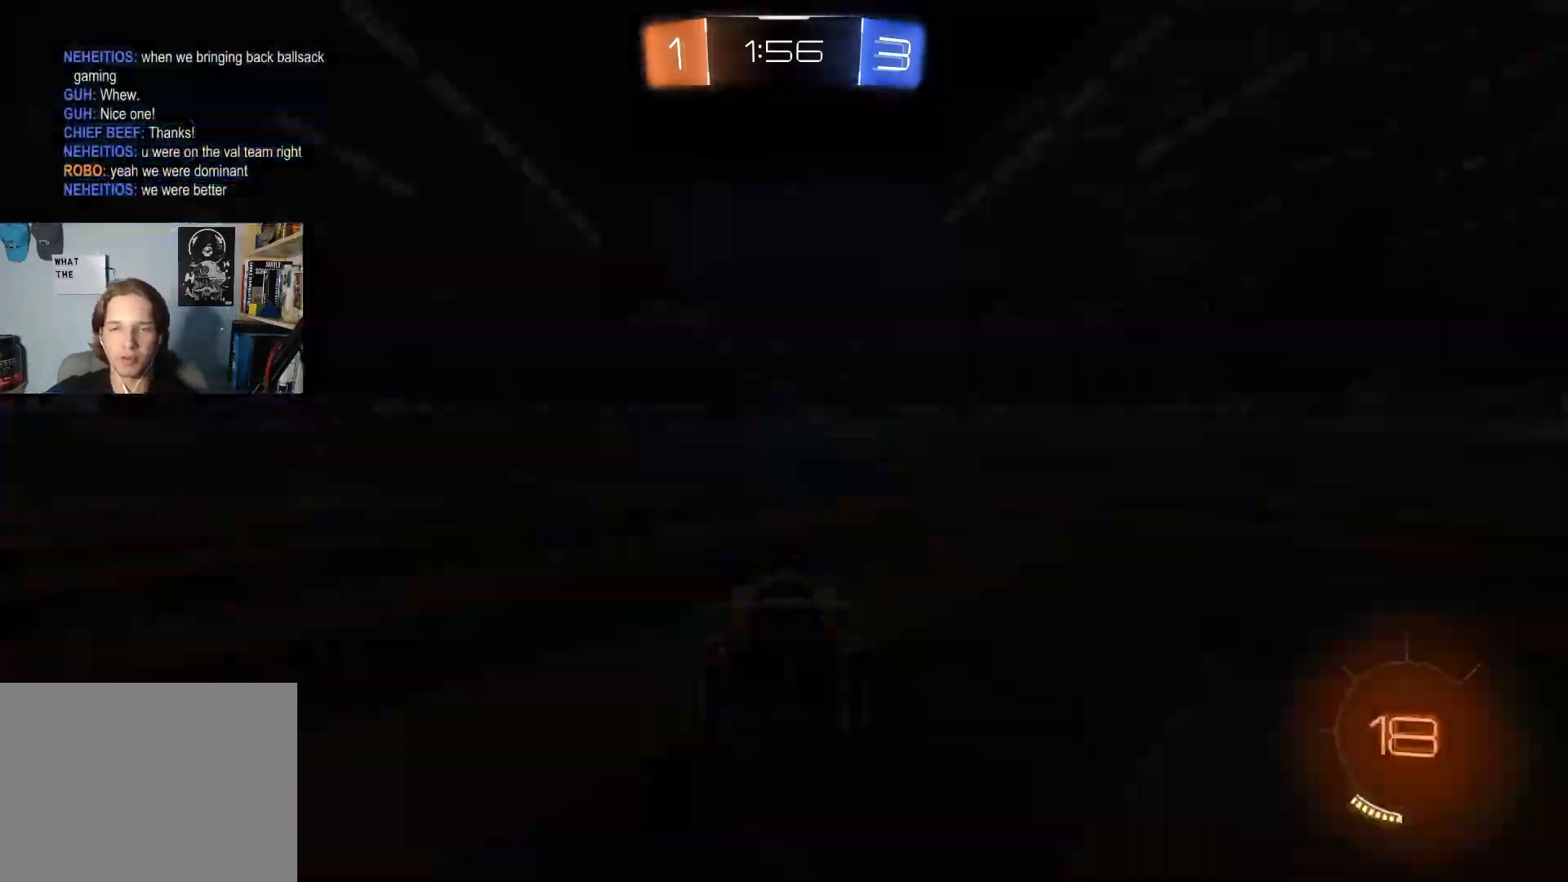
{"buttons": [], "left_stick": "center", "right_stick": "center", "events": []}
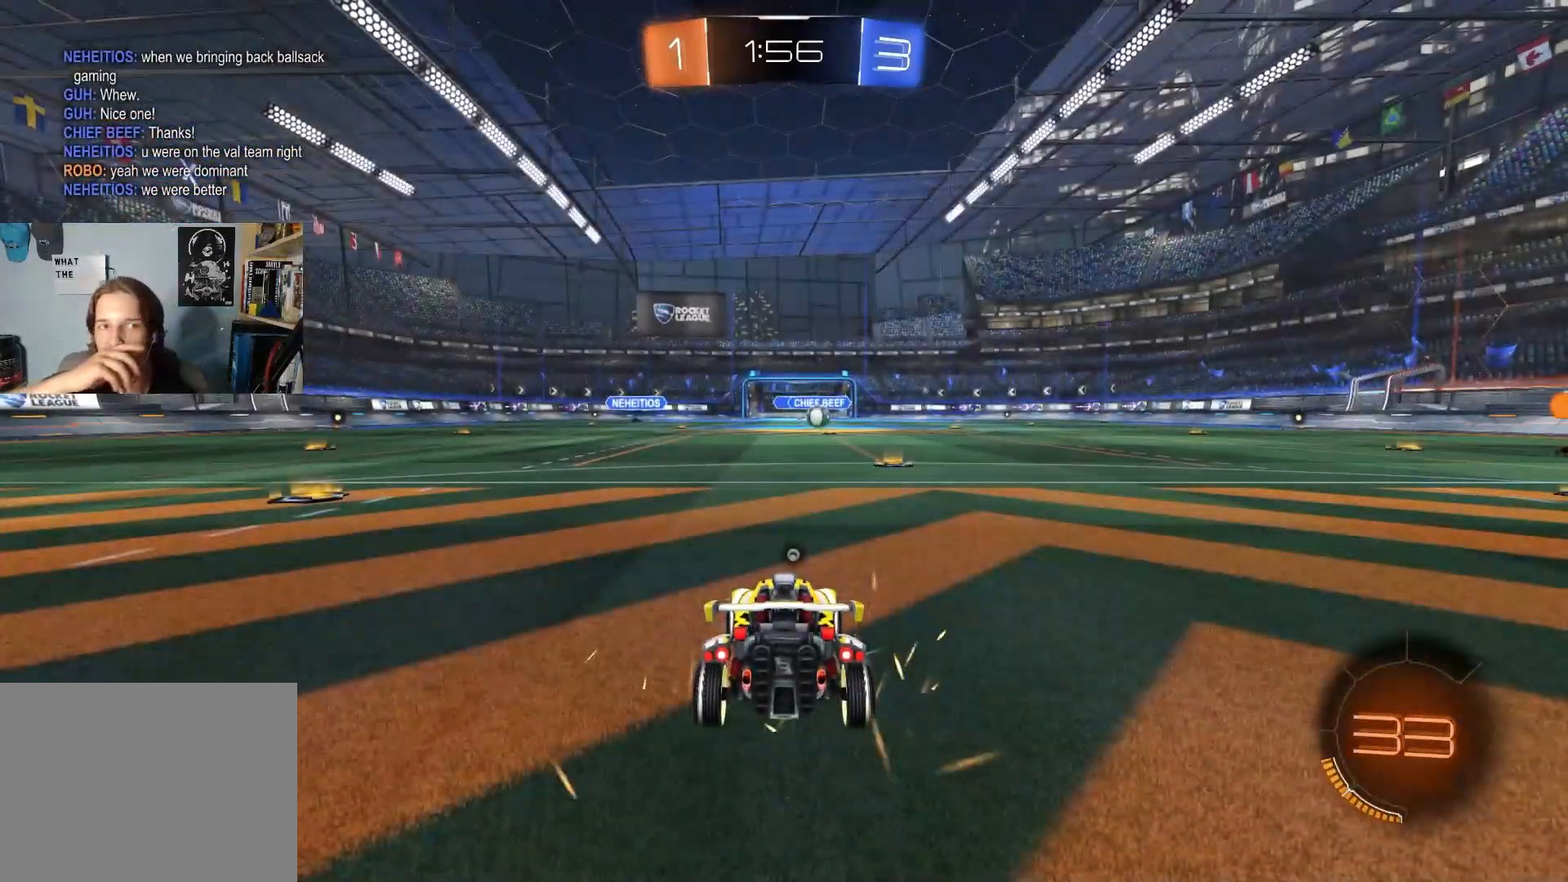
{"buttons": [], "left_stick": "center", "right_stick": "center", "events": []}
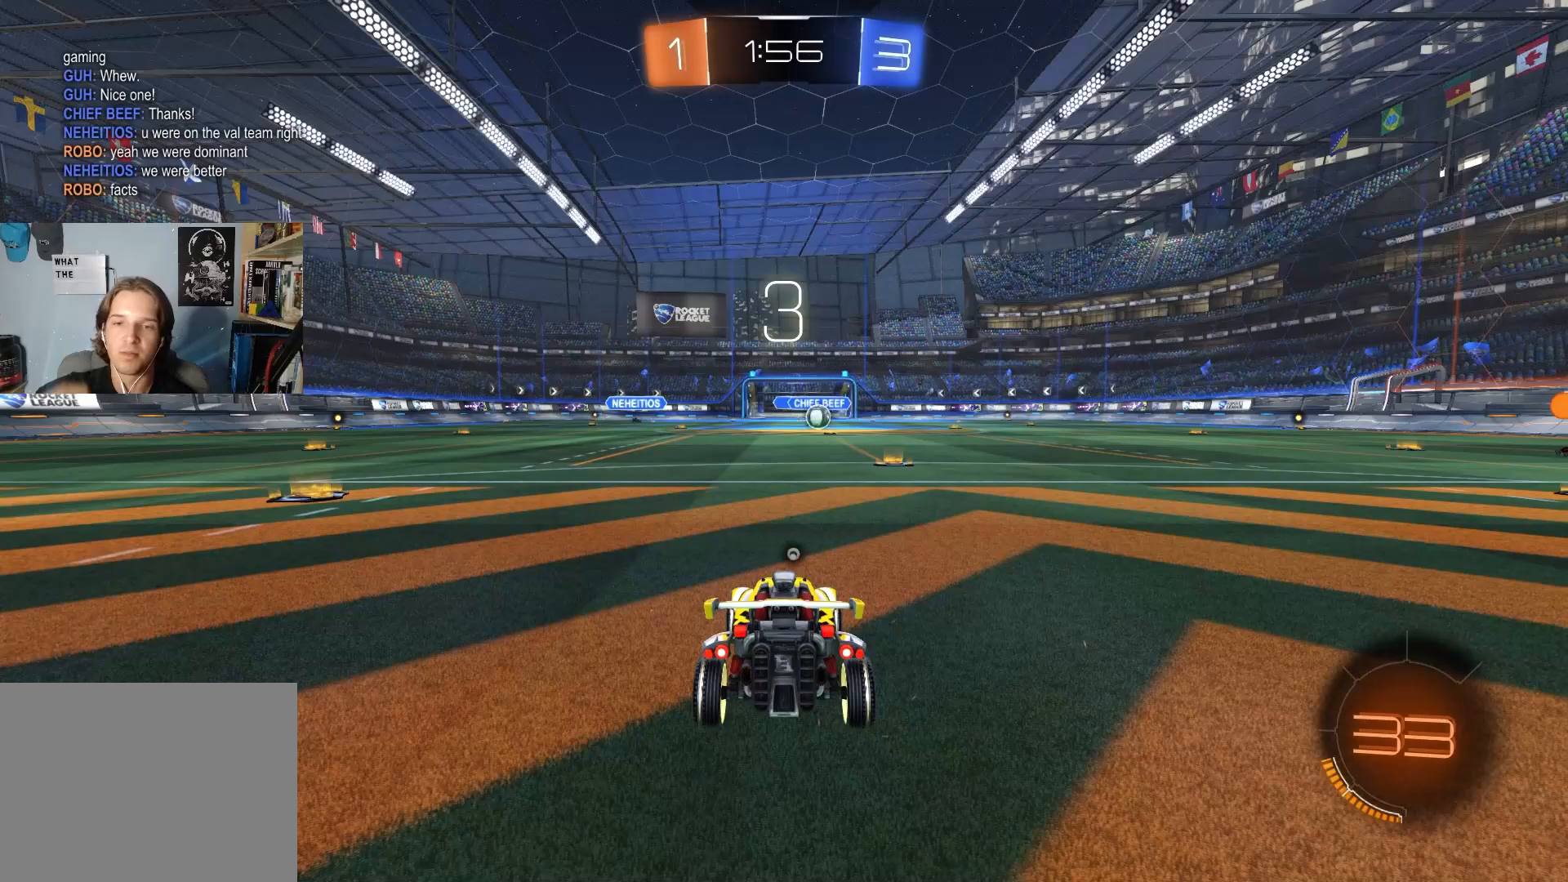
{"buttons": [], "left_stick": "center", "right_stick": "center", "events": []}
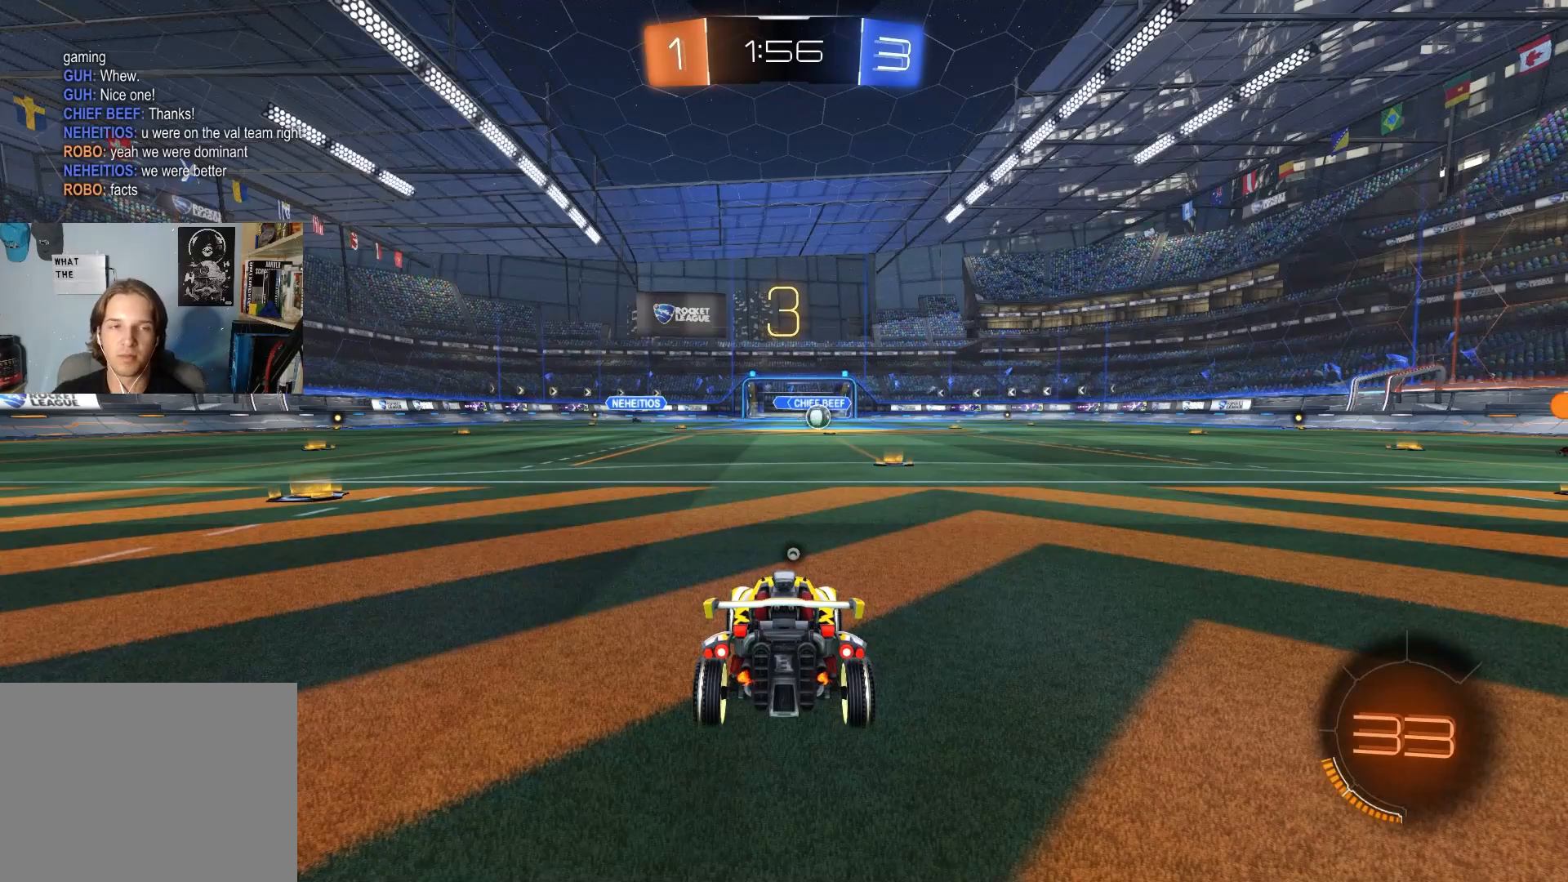
{"buttons": [], "left_stick": "center", "right_stick": "center", "events": [[133, "TRIANGLE", "down"], [217, "TRIANGLE", "up"]]}
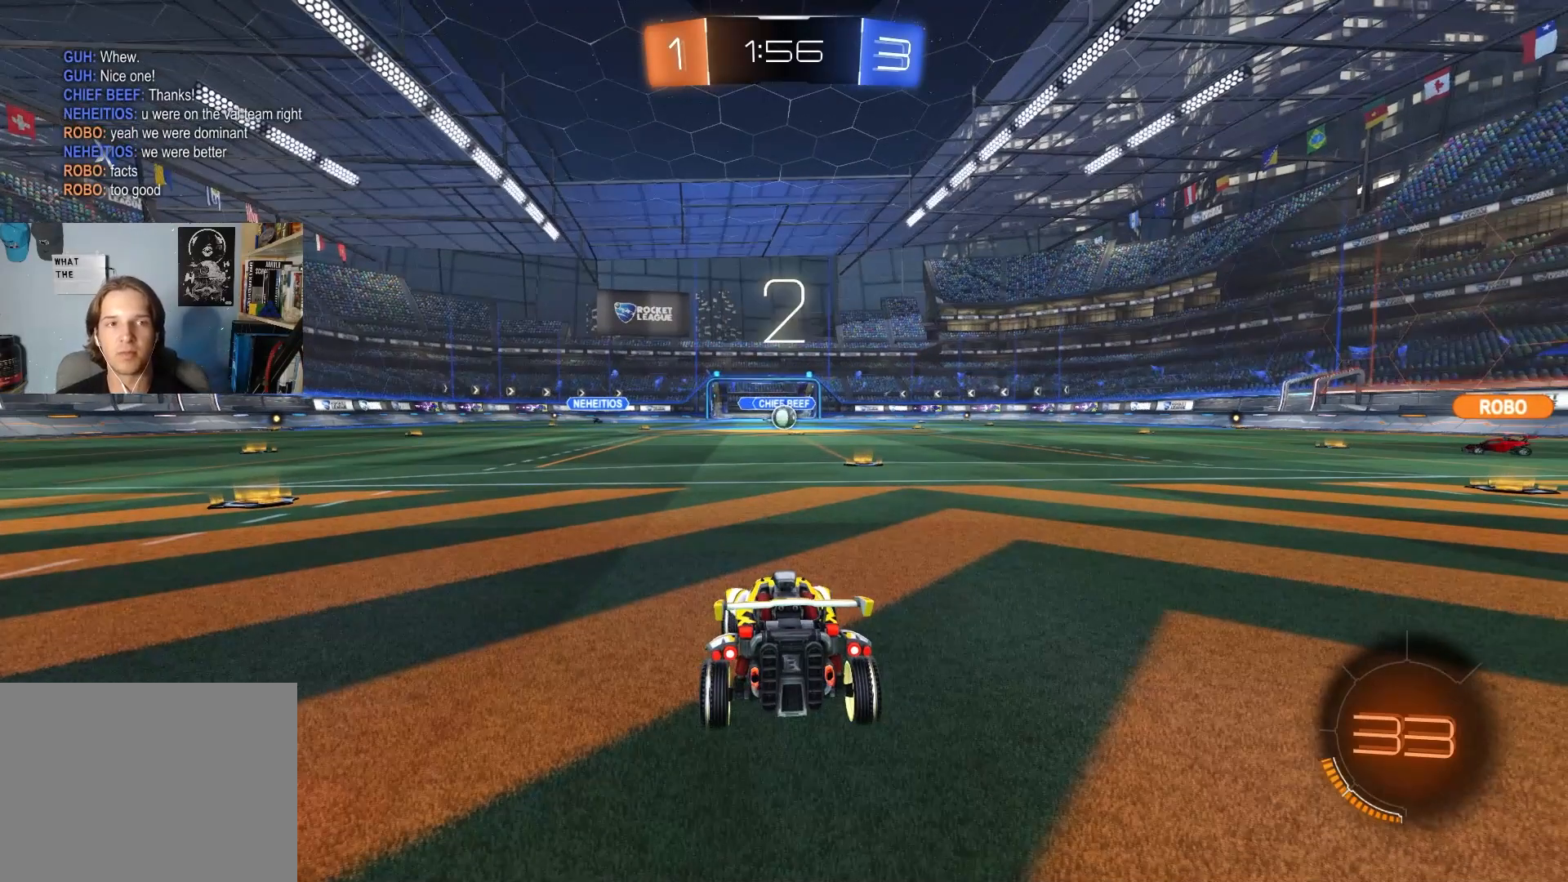
{"buttons": ["R2"], "left_stick": "center", "right_stick": "center", "events": [[33, "R2", "down"]]}
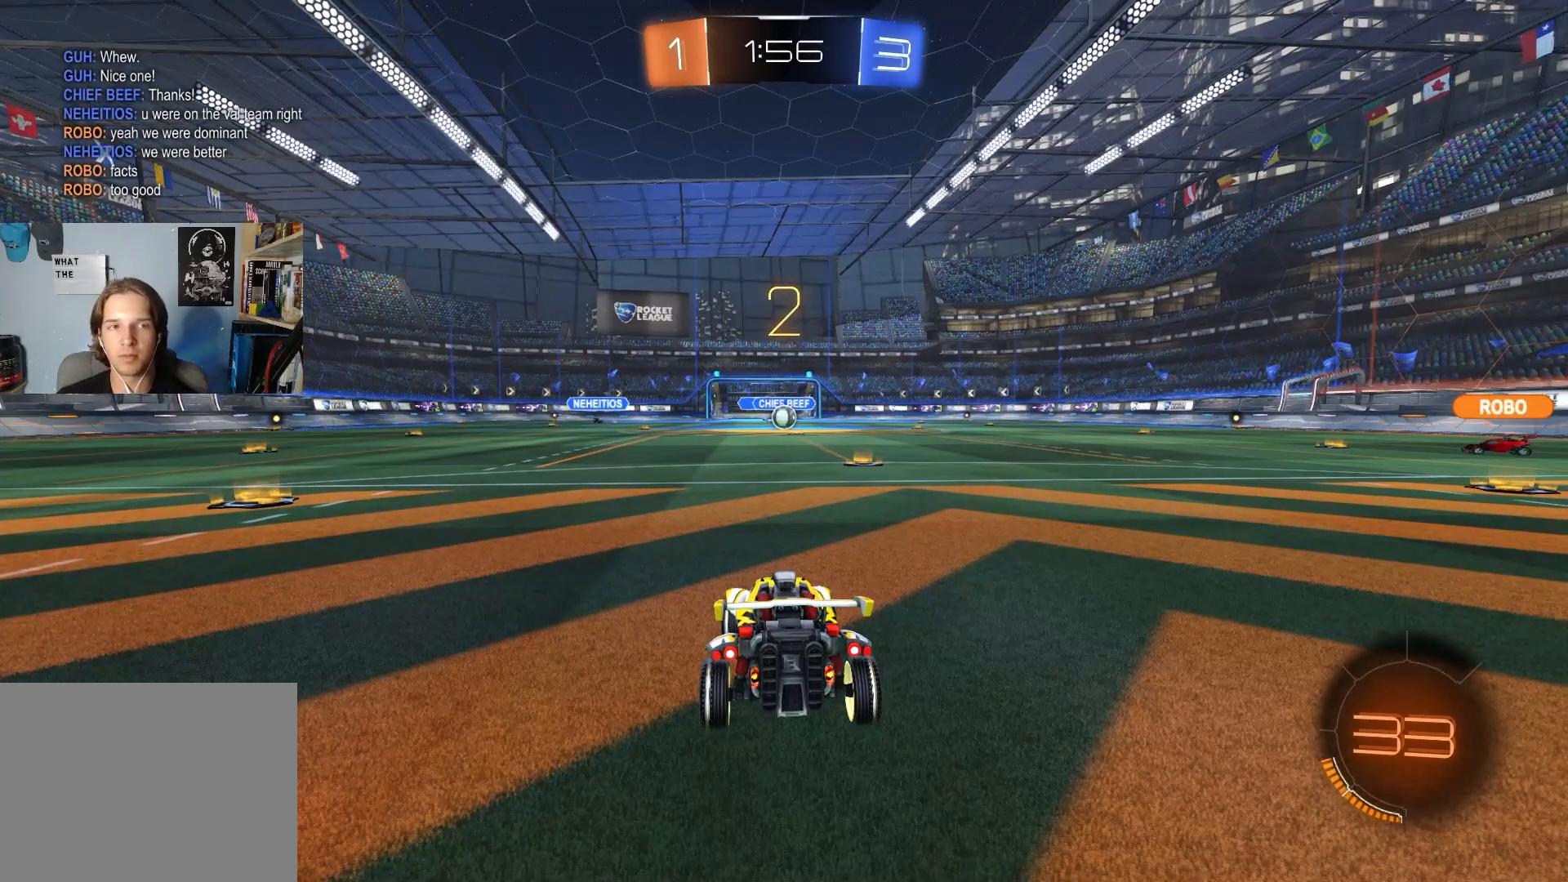
{"buttons": ["R2"], "left_stick": "right", "right_stick": "center", "events": [[317, "left_stick", "right"]]}
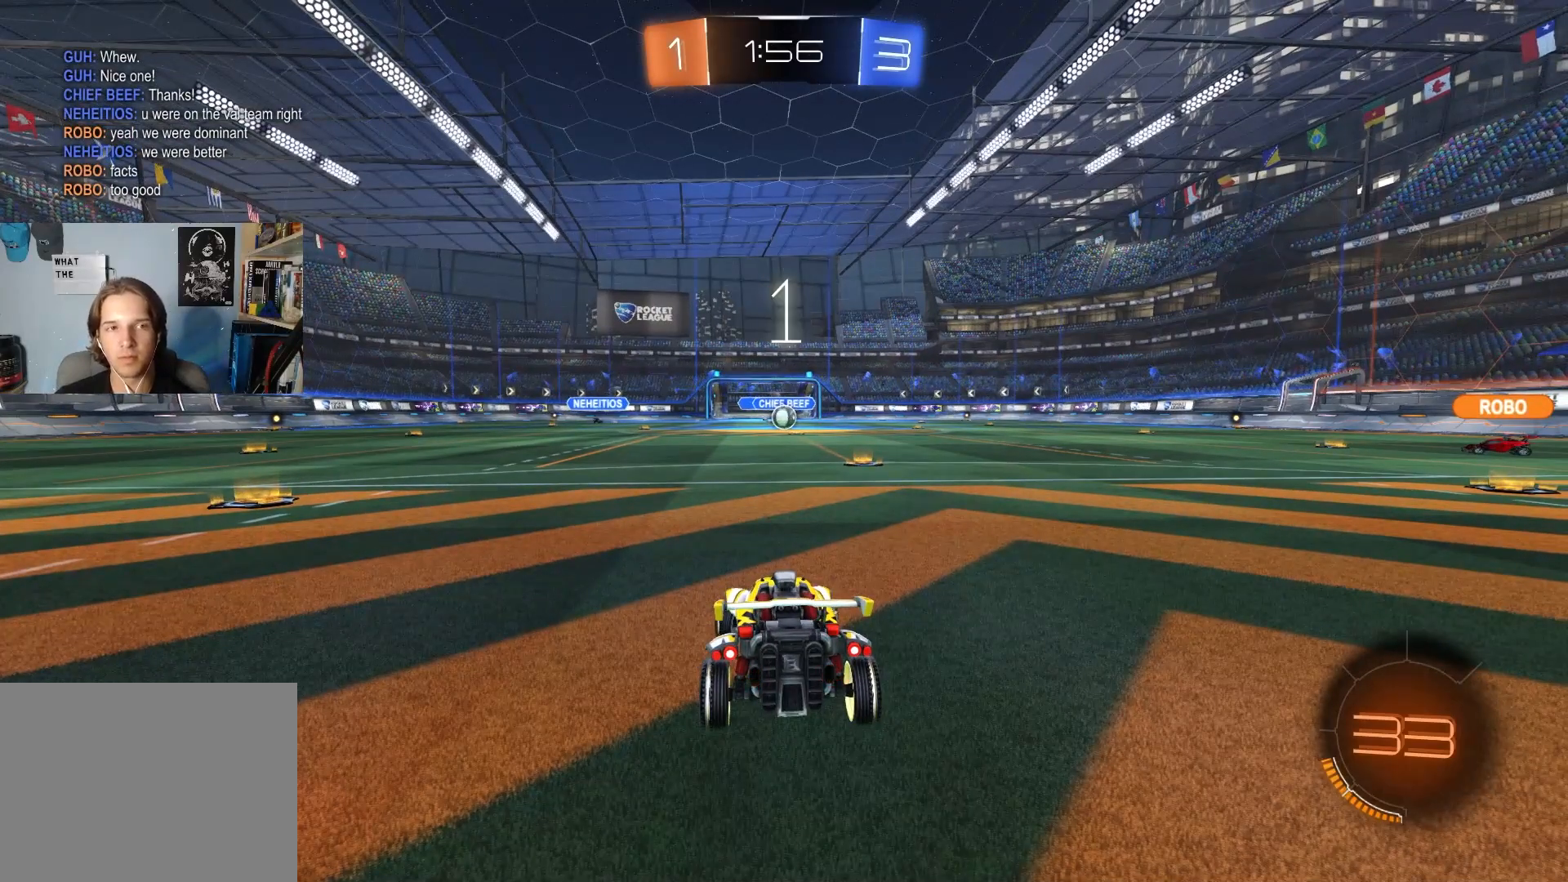
{"buttons": ["R2"], "left_stick": "center", "right_stick": "center", "events": [[50, "left_stick", "center"]]}
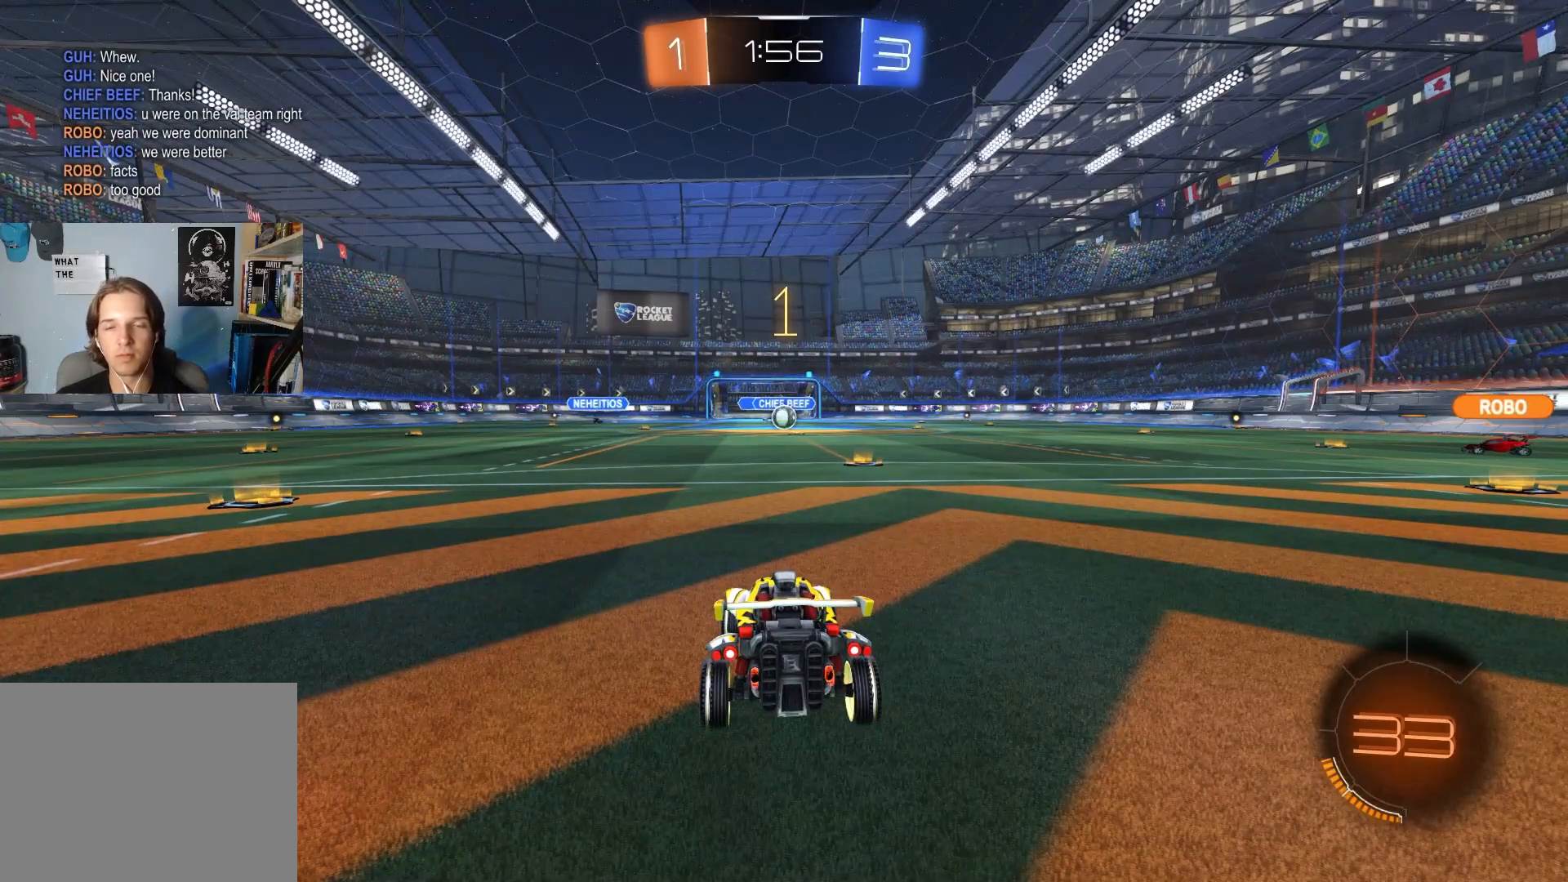
{"buttons": ["R2"], "left_stick": "right", "right_stick": "center", "events": [[417, "left_stick", "right"]]}
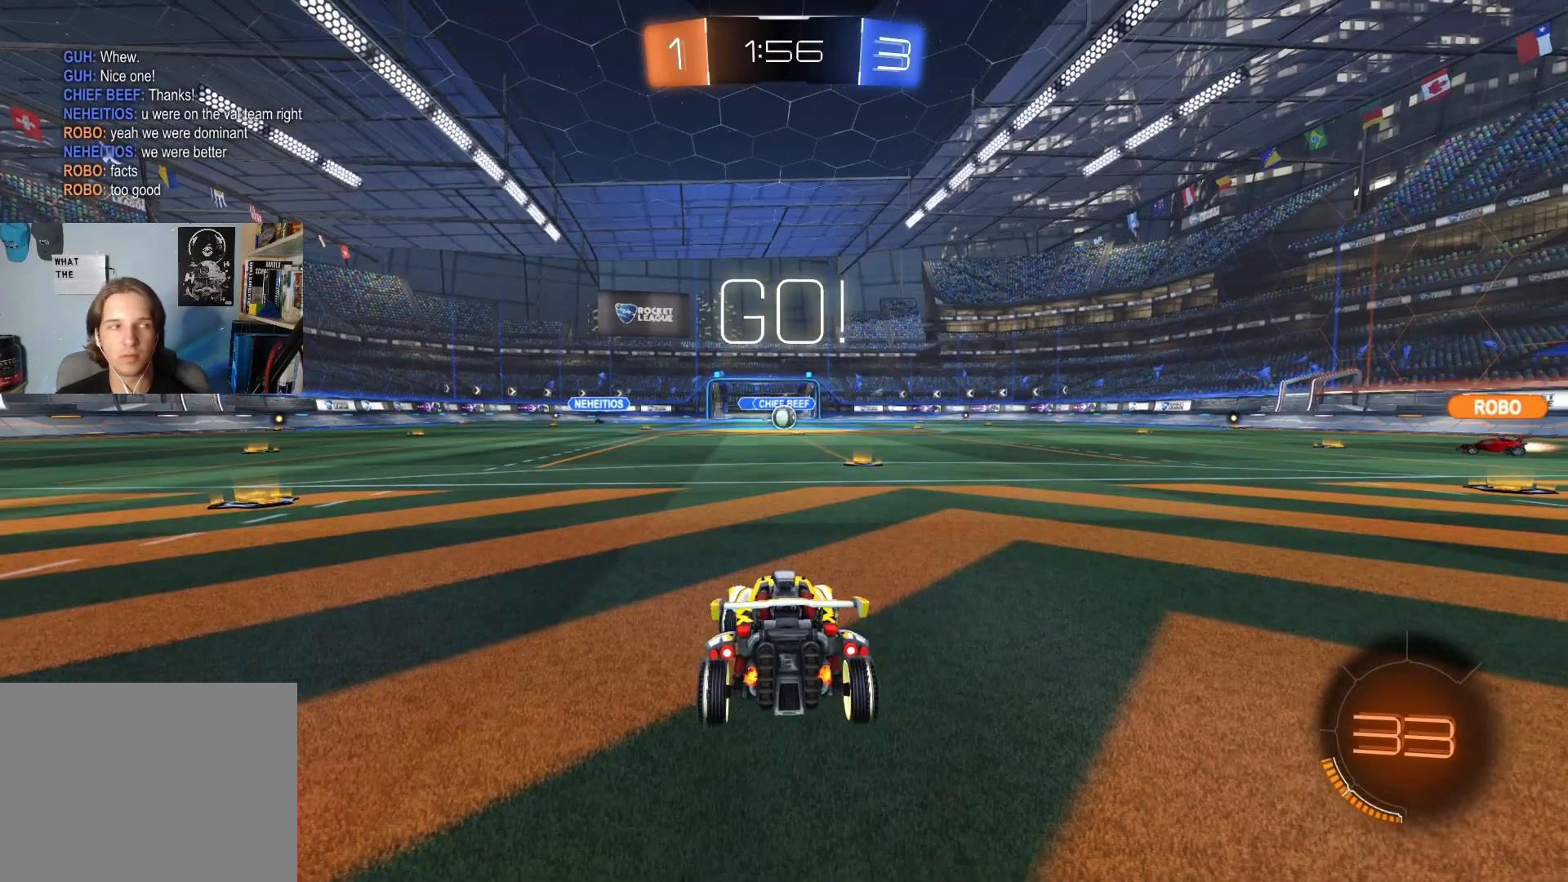
{"buttons": ["CIRCLE", "L1", "R2"], "left_stick": "down-right", "right_stick": "center", "events": [[100, "left_stick", "center"], [167, "left_stick", "right"], [283, "CIRCLE", "down"], [283, "CROSS", "down"], [317, "L1", "down"], [350, "CROSS", "up"], [367, "left_stick", "up"], [383, "CROSS", "down"], [450, "left_stick", "down-right"], [500, "CROSS", "up"]]}
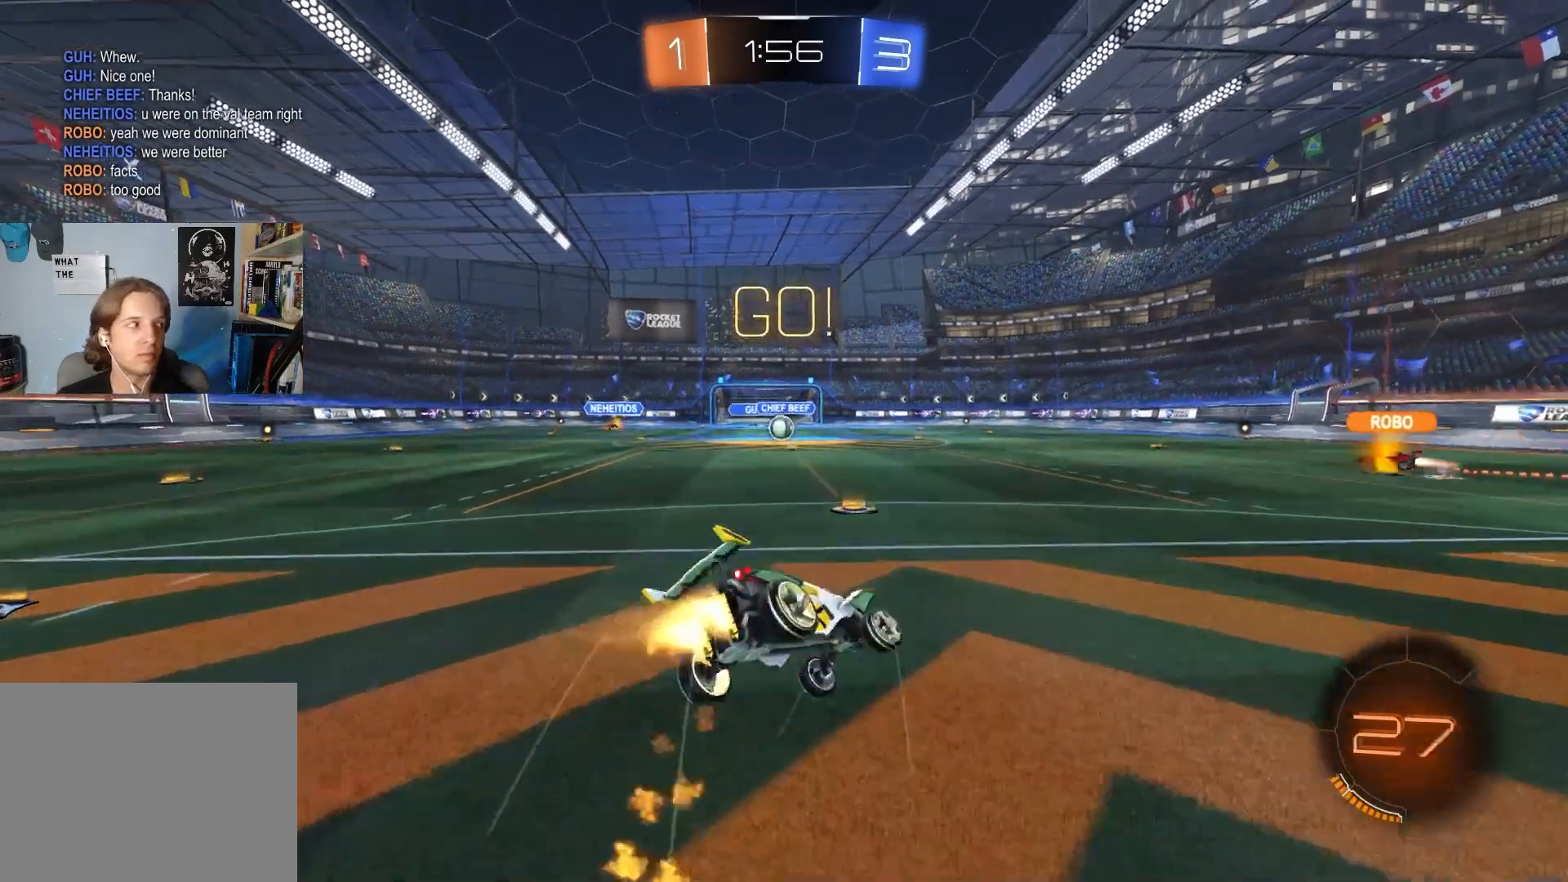
{"buttons": ["L1", "R2"], "left_stick": "down-left", "right_stick": "center", "events": [[67, "CIRCLE", "up"], [400, "left_stick", "down-left"]]}
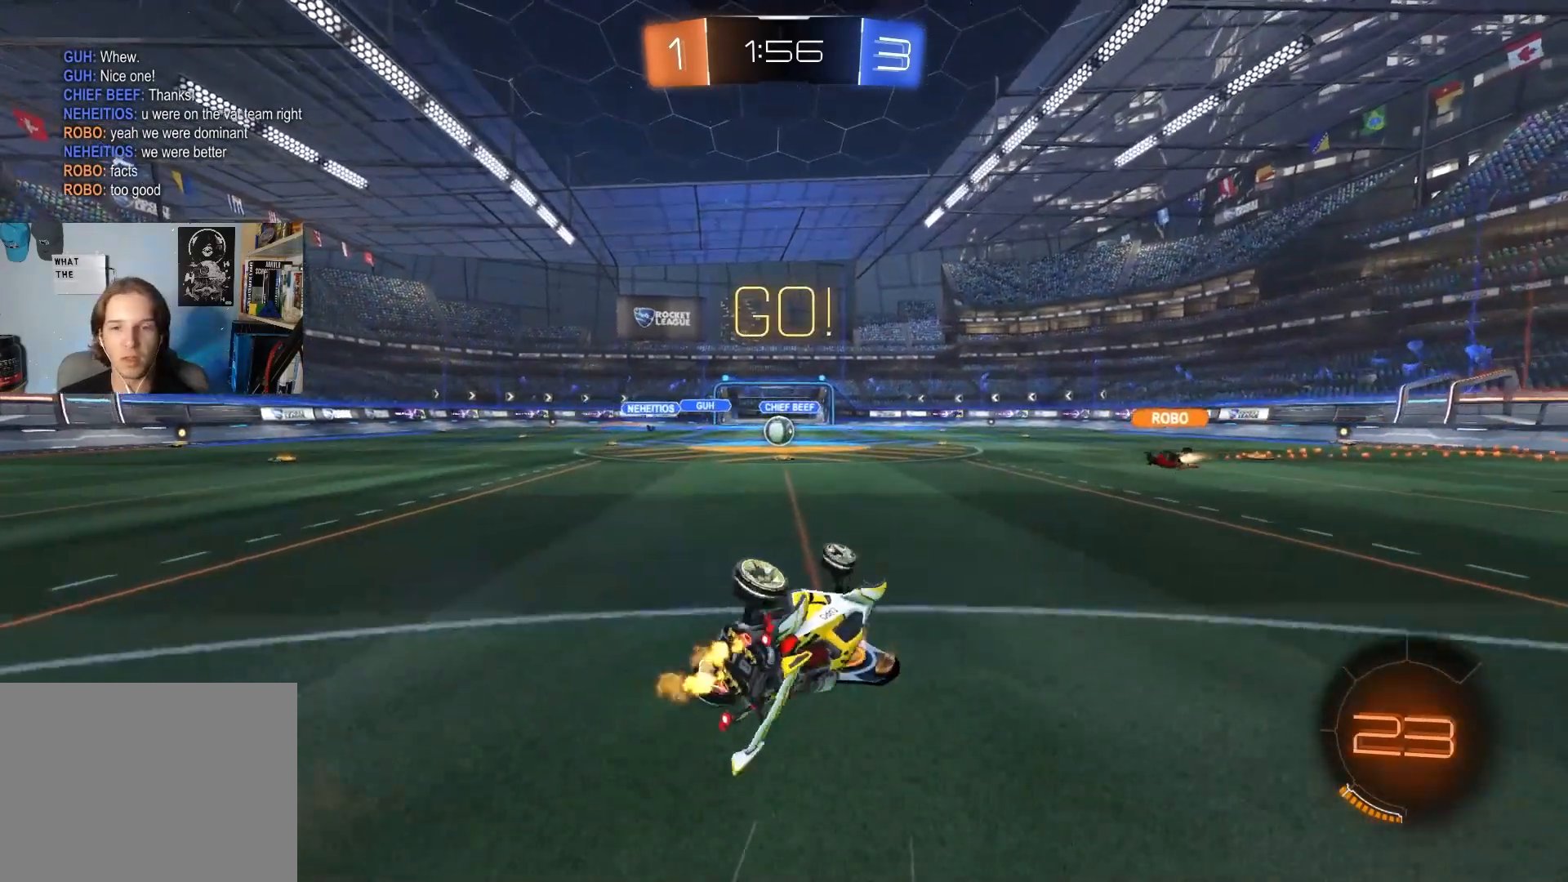
{"buttons": ["R2"], "left_stick": "left", "right_stick": "center", "events": [[100, "left_stick", "left"], [217, "L1", "up"], [267, "left_stick", "center"], [417, "left_stick", "left"]]}
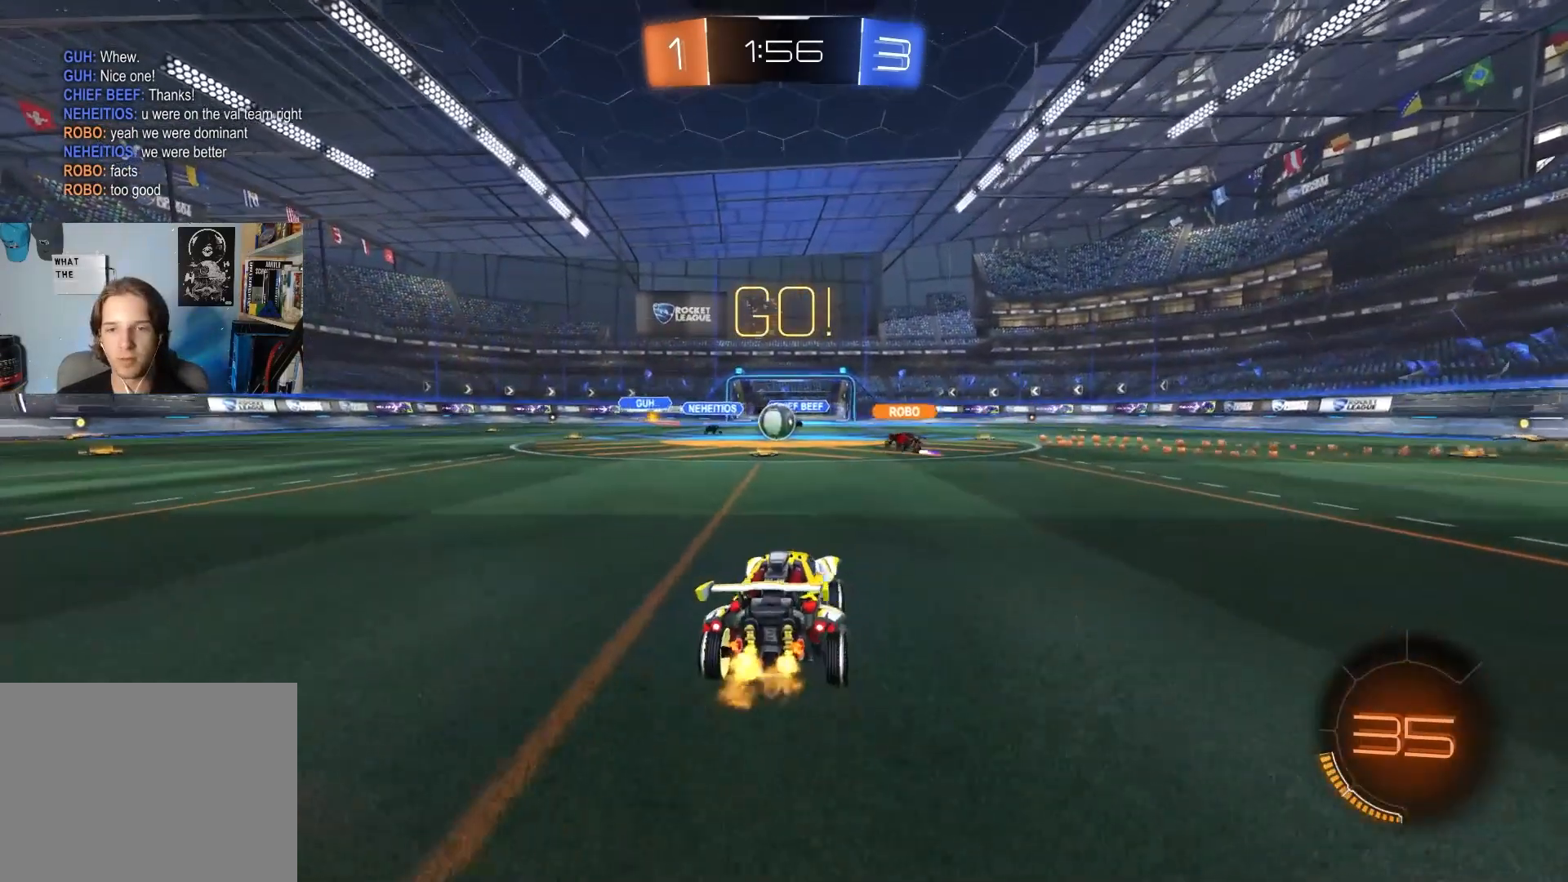
{"buttons": ["R2"], "left_stick": "center", "right_stick": "center", "events": [[17, "left_stick", "center"], [33, "CIRCLE", "down"], [350, "CIRCLE", "up"]]}
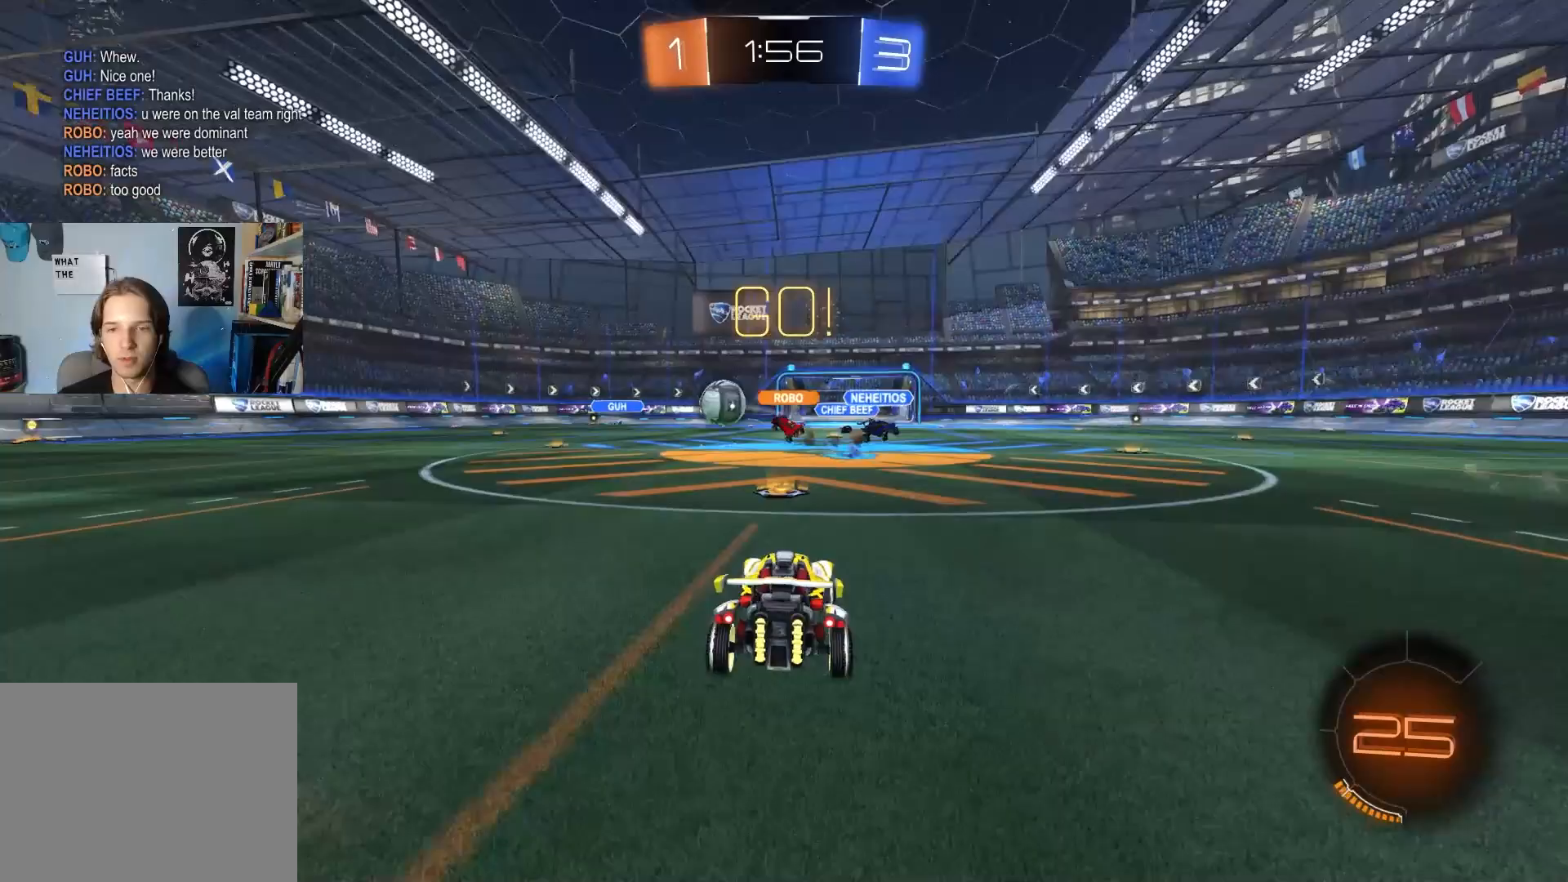
{"buttons": ["CIRCLE", "TRIANGLE", "R2"], "left_stick": "left", "right_stick": "center", "events": [[33, "left_stick", "left"], [150, "CIRCLE", "down"], [183, "TRIANGLE", "down"], [200, "L1", "down"], [250, "TRIANGLE", "up"], [283, "L1", "up"], [483, "TRIANGLE", "down"]]}
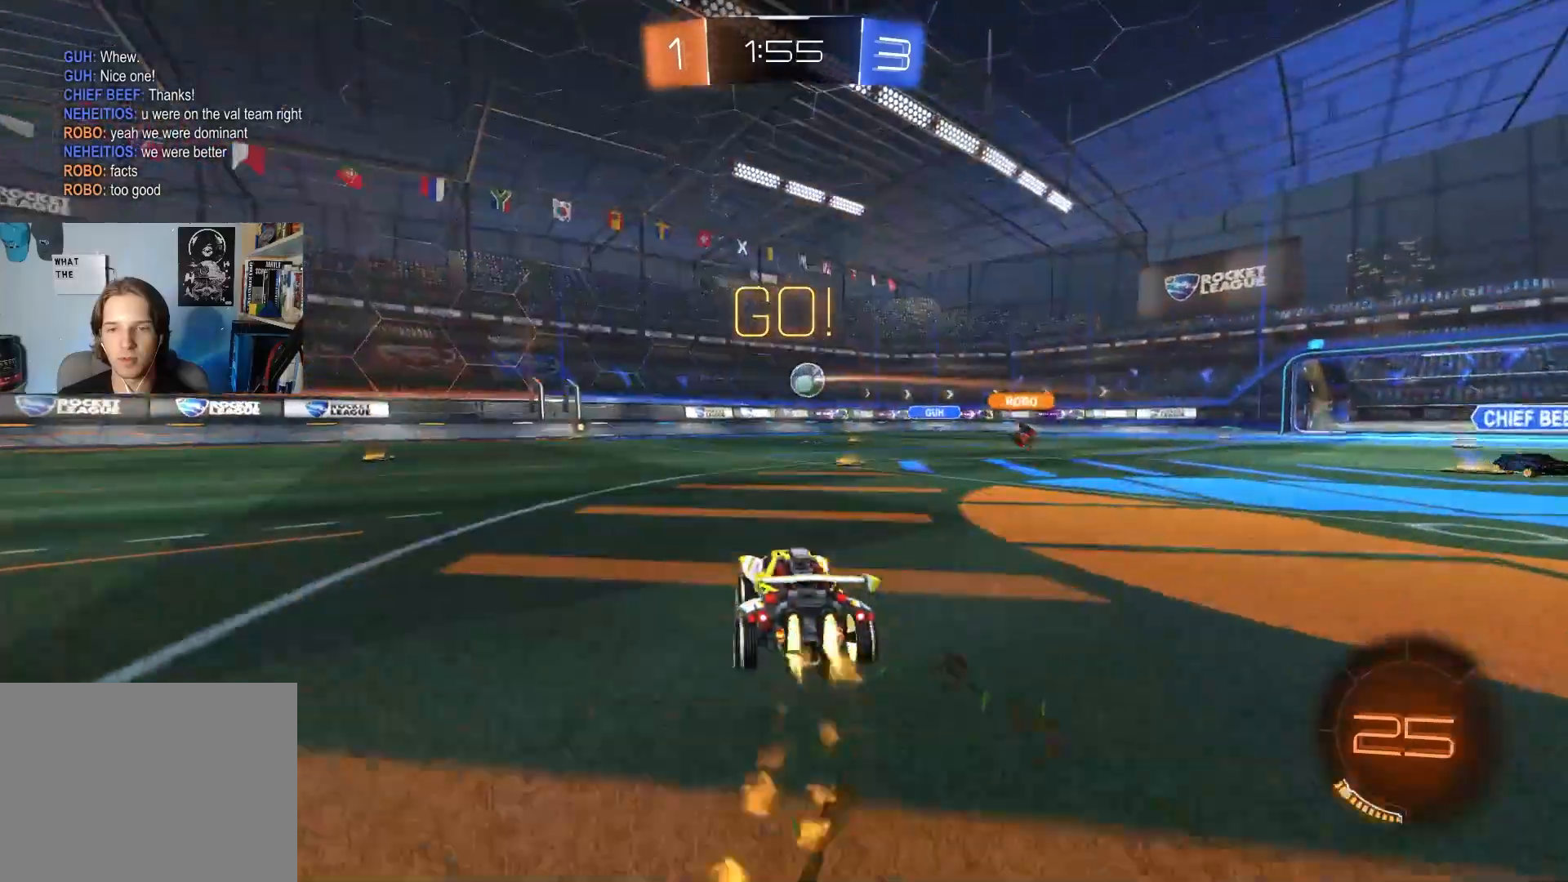
{"buttons": ["CIRCLE", "R2"], "left_stick": "left", "right_stick": "center", "events": [[83, "TRIANGLE", "up"], [200, "L1", "down"], [300, "L1", "up"], [417, "CIRCLE", "up"], [500, "CIRCLE", "down"]]}
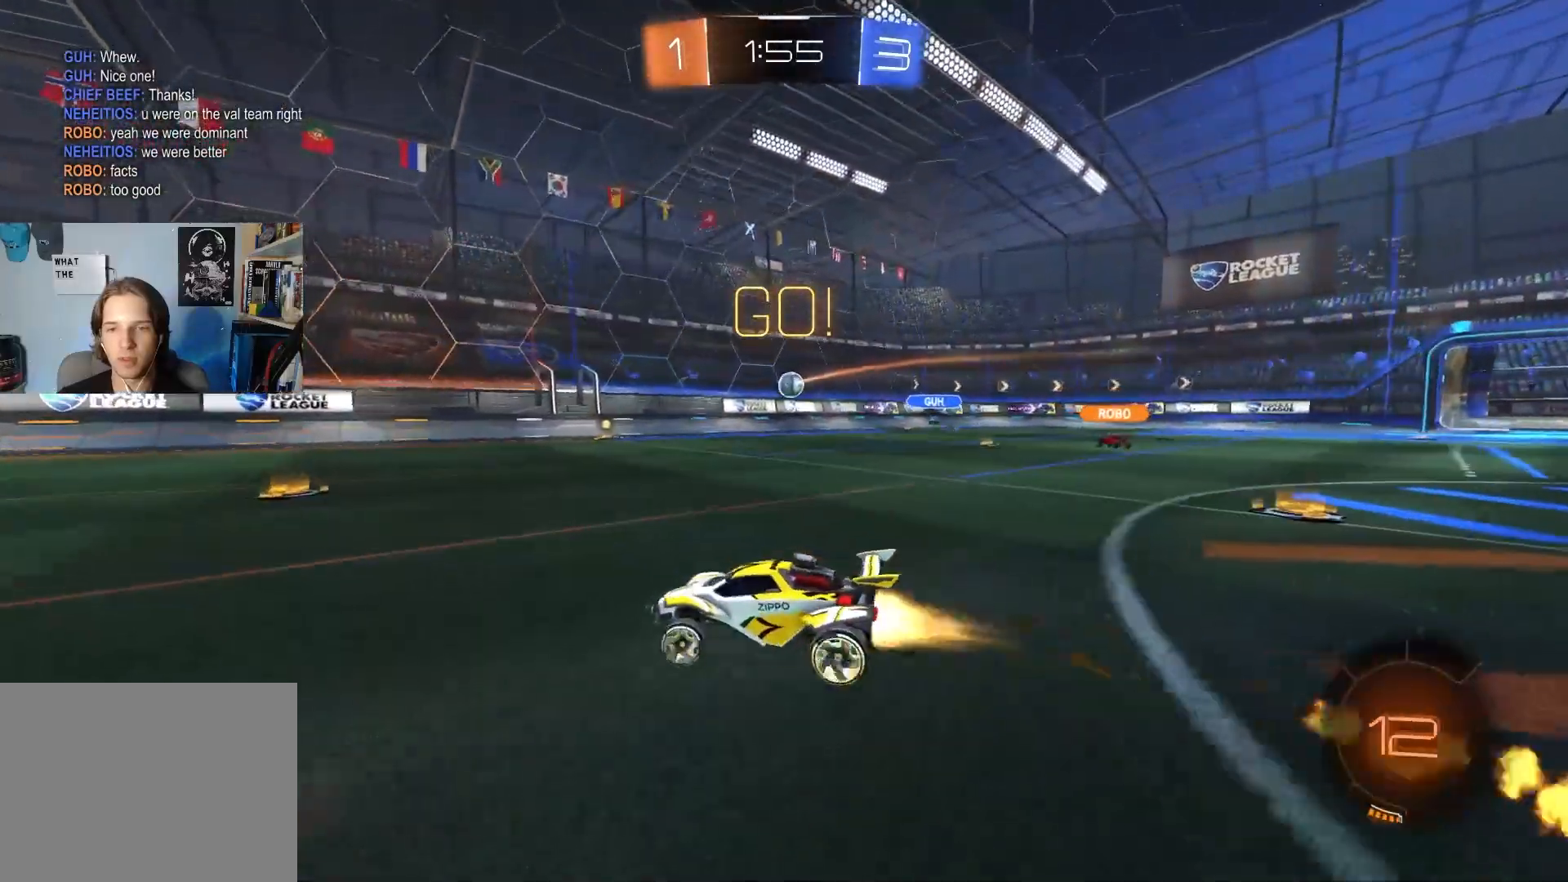
{"buttons": ["L1", "R2"], "left_stick": "left", "right_stick": "center", "events": [[17, "CROSS", "down"], [33, "left_stick", "up-left"], [50, "L1", "down"], [67, "CROSS", "up"], [83, "CIRCLE", "up"], [100, "CIRCLE", "down"], [117, "CROSS", "down"], [167, "left_stick", "down-right"], [250, "CROSS", "up"], [417, "CIRCLE", "up"], [433, "left_stick", "center"], [483, "left_stick", "left"]]}
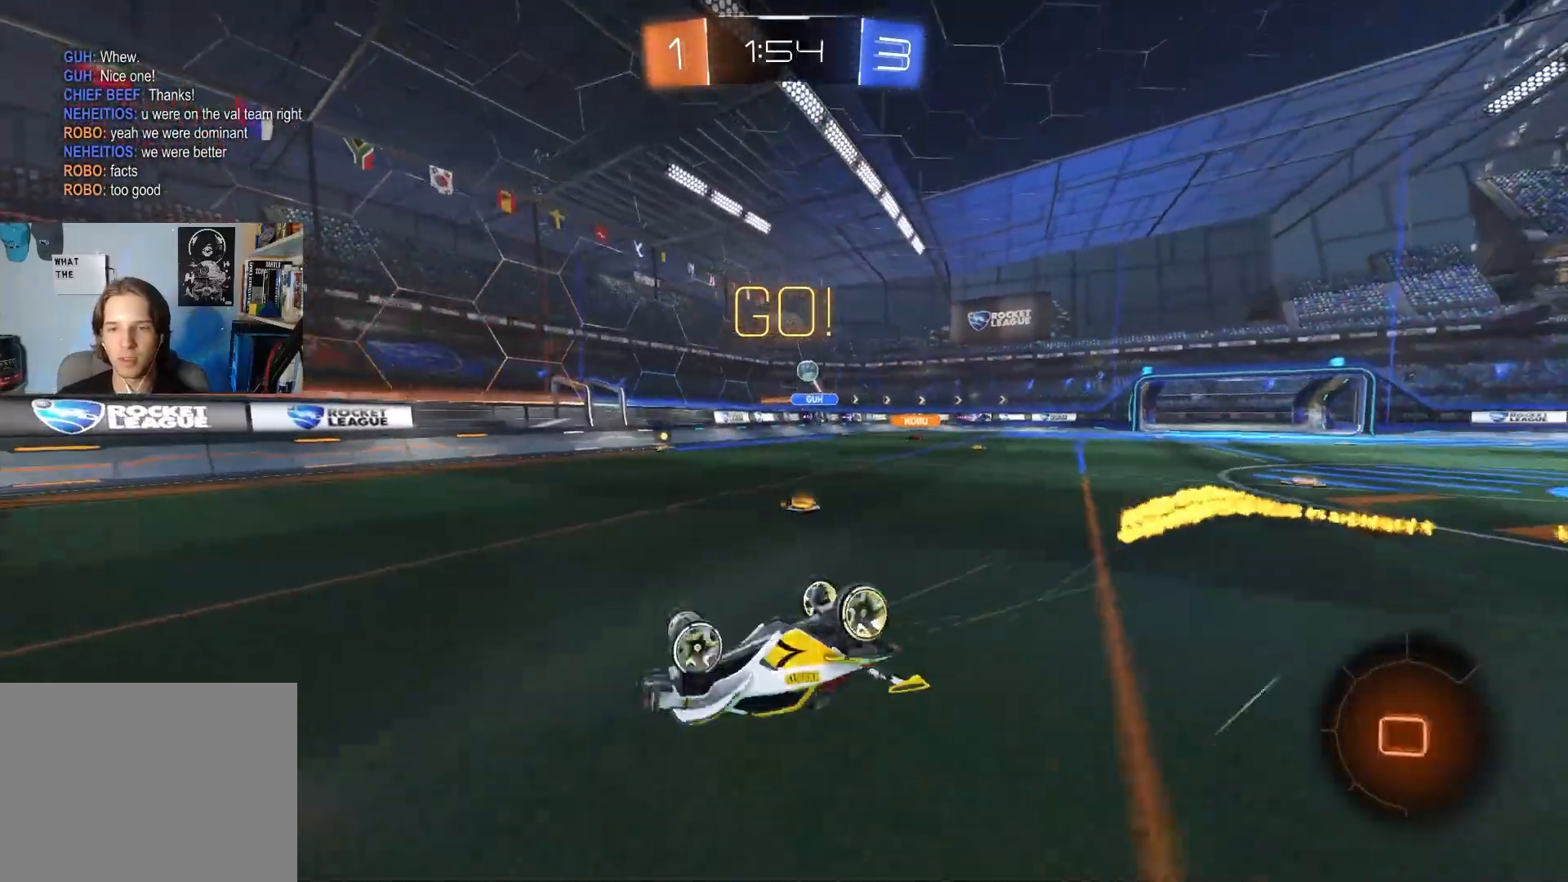
{"buttons": ["R2"], "left_stick": "center", "right_stick": "center", "events": [[50, "left_stick", "down"], [250, "TRIANGLE", "down"], [350, "L1", "up"], [350, "TRIANGLE", "up"], [350, "left_stick", "center"]]}
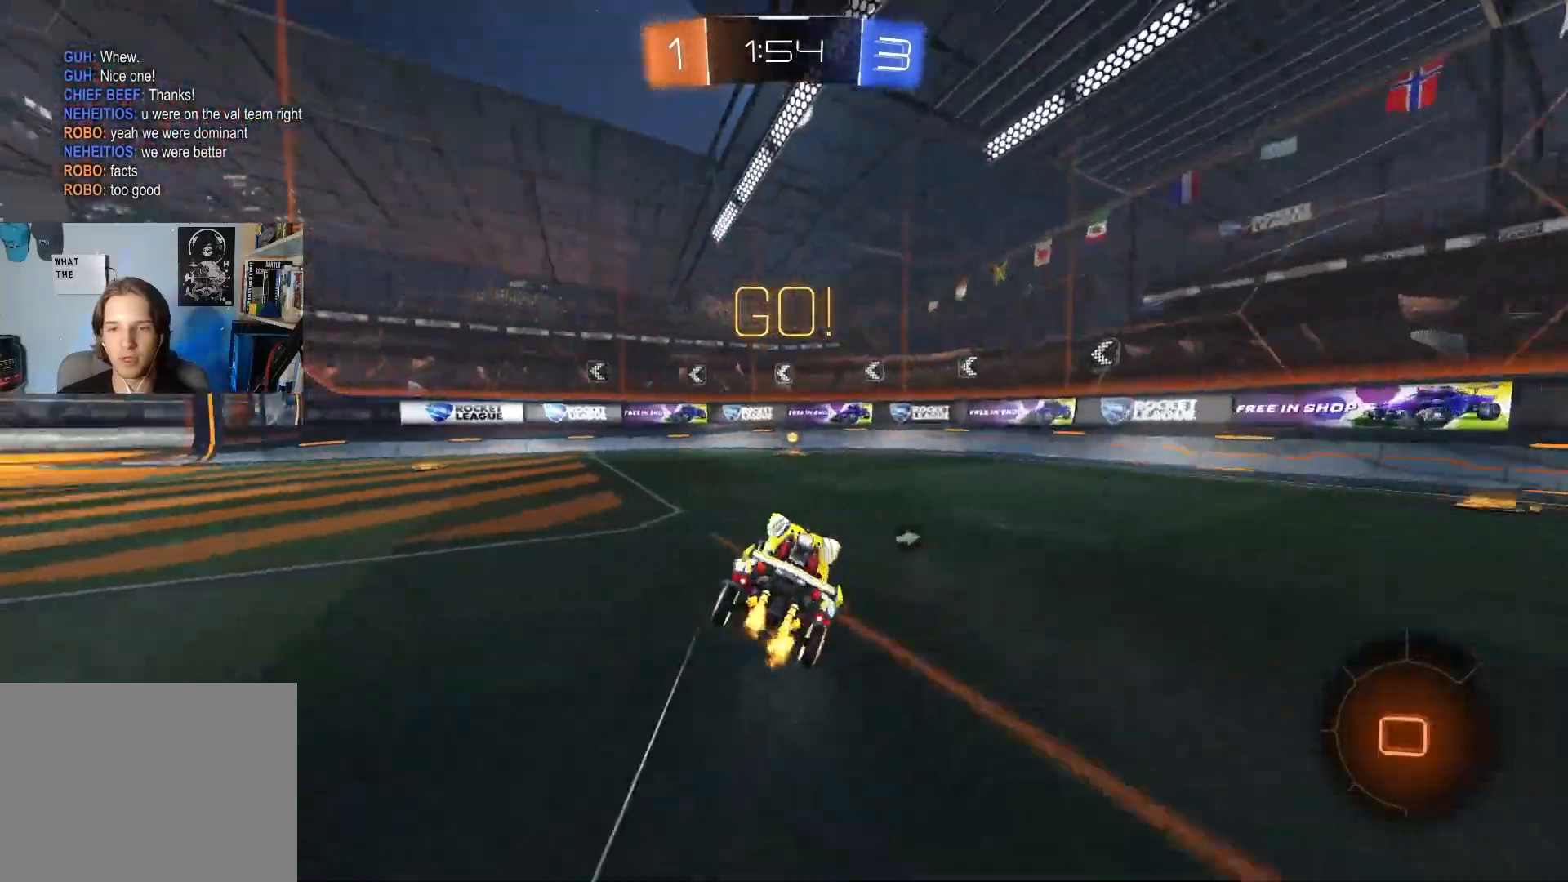
{"buttons": ["L1", "R2"], "left_stick": "left", "right_stick": "center", "events": [[100, "TRIANGLE", "down"], [150, "left_stick", "right"], [217, "TRIANGLE", "up"], [317, "left_stick", "left"], [367, "L1", "down"]]}
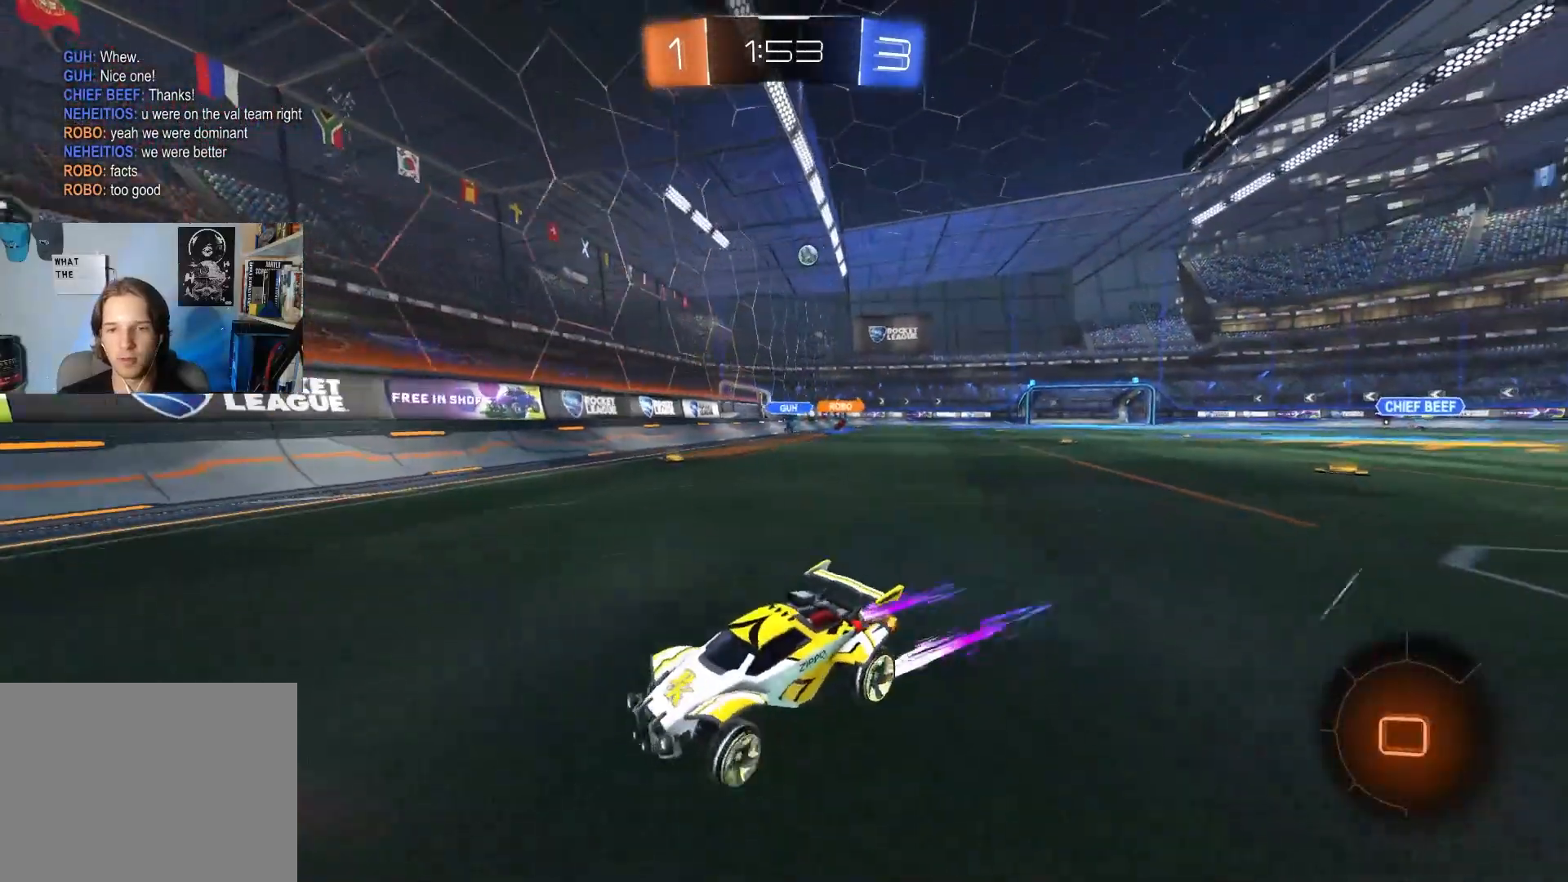
{"buttons": ["R2"], "left_stick": "left", "right_stick": "center", "events": [[83, "L1", "up"]]}
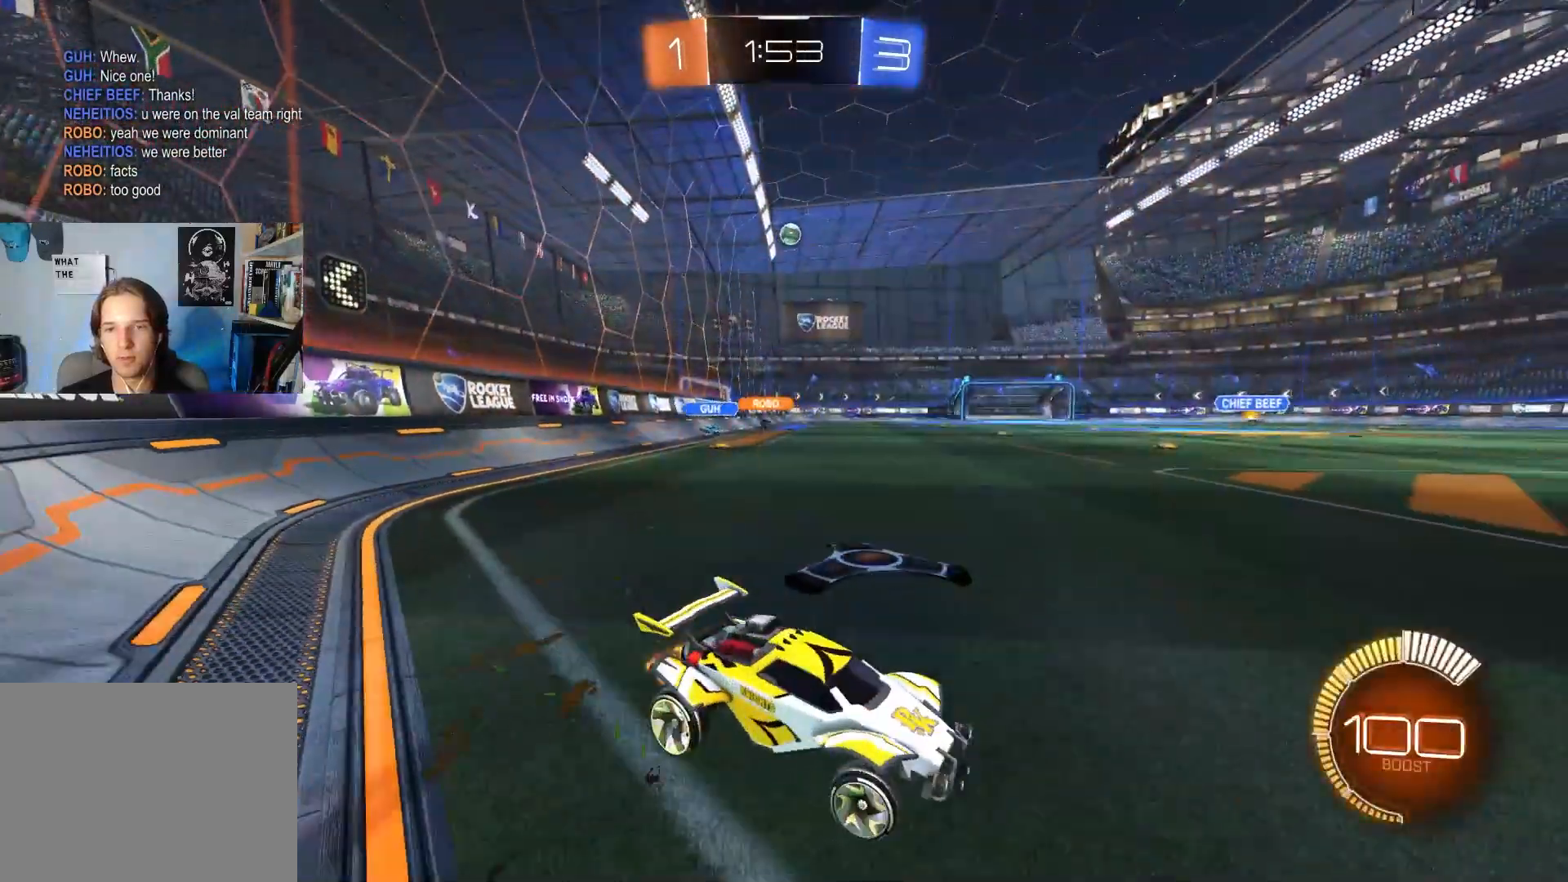
{"buttons": ["CIRCLE", "R2"], "left_stick": "left", "right_stick": "center", "events": [[17, "L1", "down"], [83, "L1", "up"], [250, "CIRCLE", "down"]]}
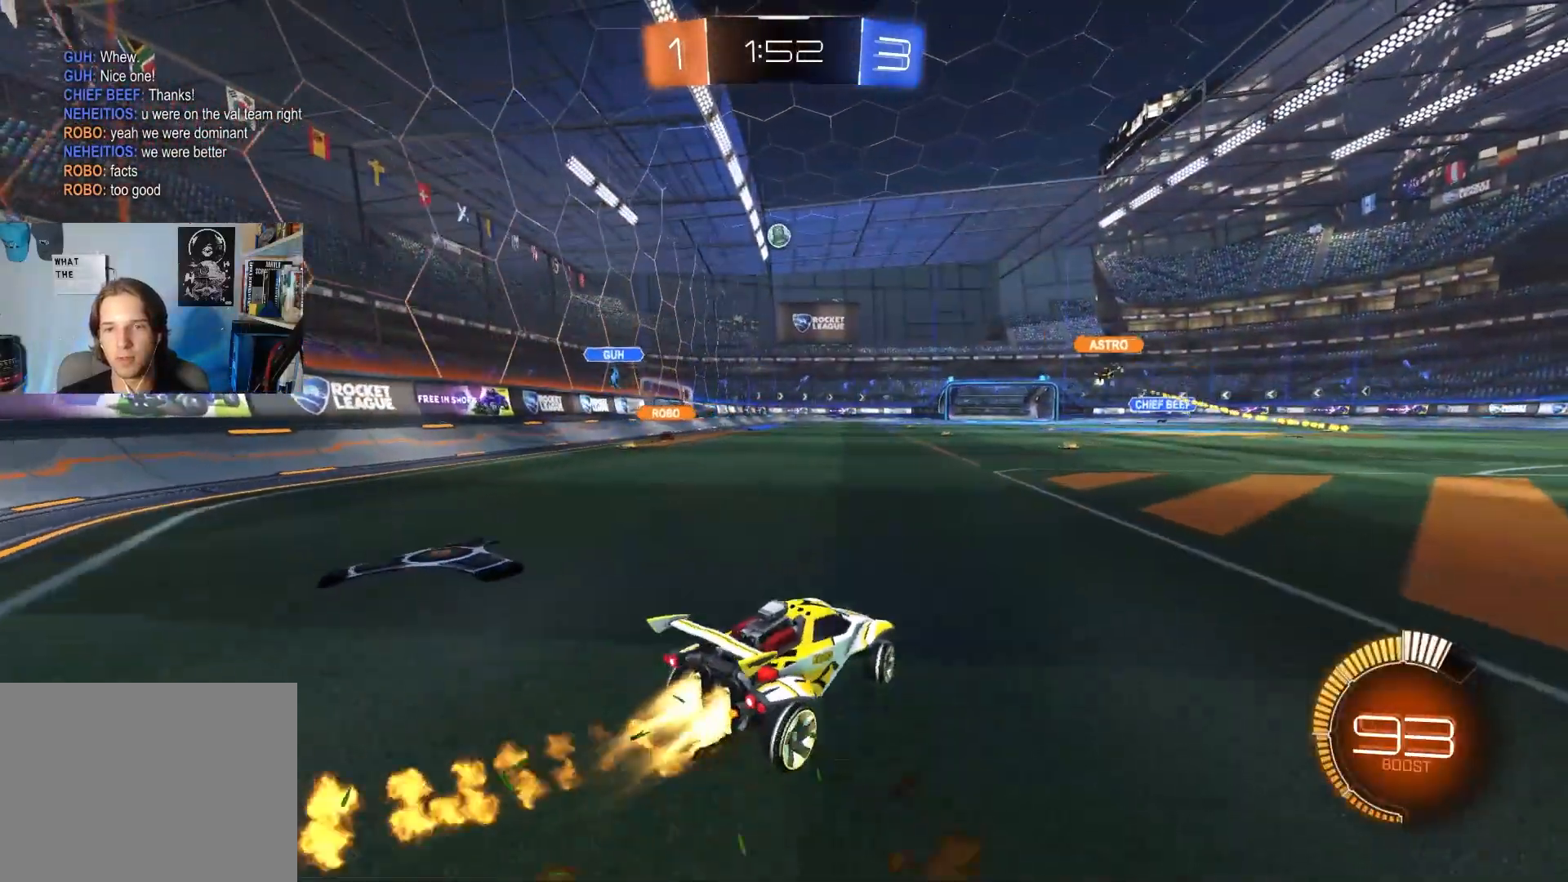
{"buttons": ["L1", "R2"], "left_stick": "up", "right_stick": "center", "events": [[67, "left_stick", "center"], [350, "CIRCLE", "up"], [400, "CIRCLE", "down"], [400, "left_stick", "up"], [417, "CROSS", "down"], [417, "L1", "down"], [467, "CIRCLE", "up"], [467, "CROSS", "up"]]}
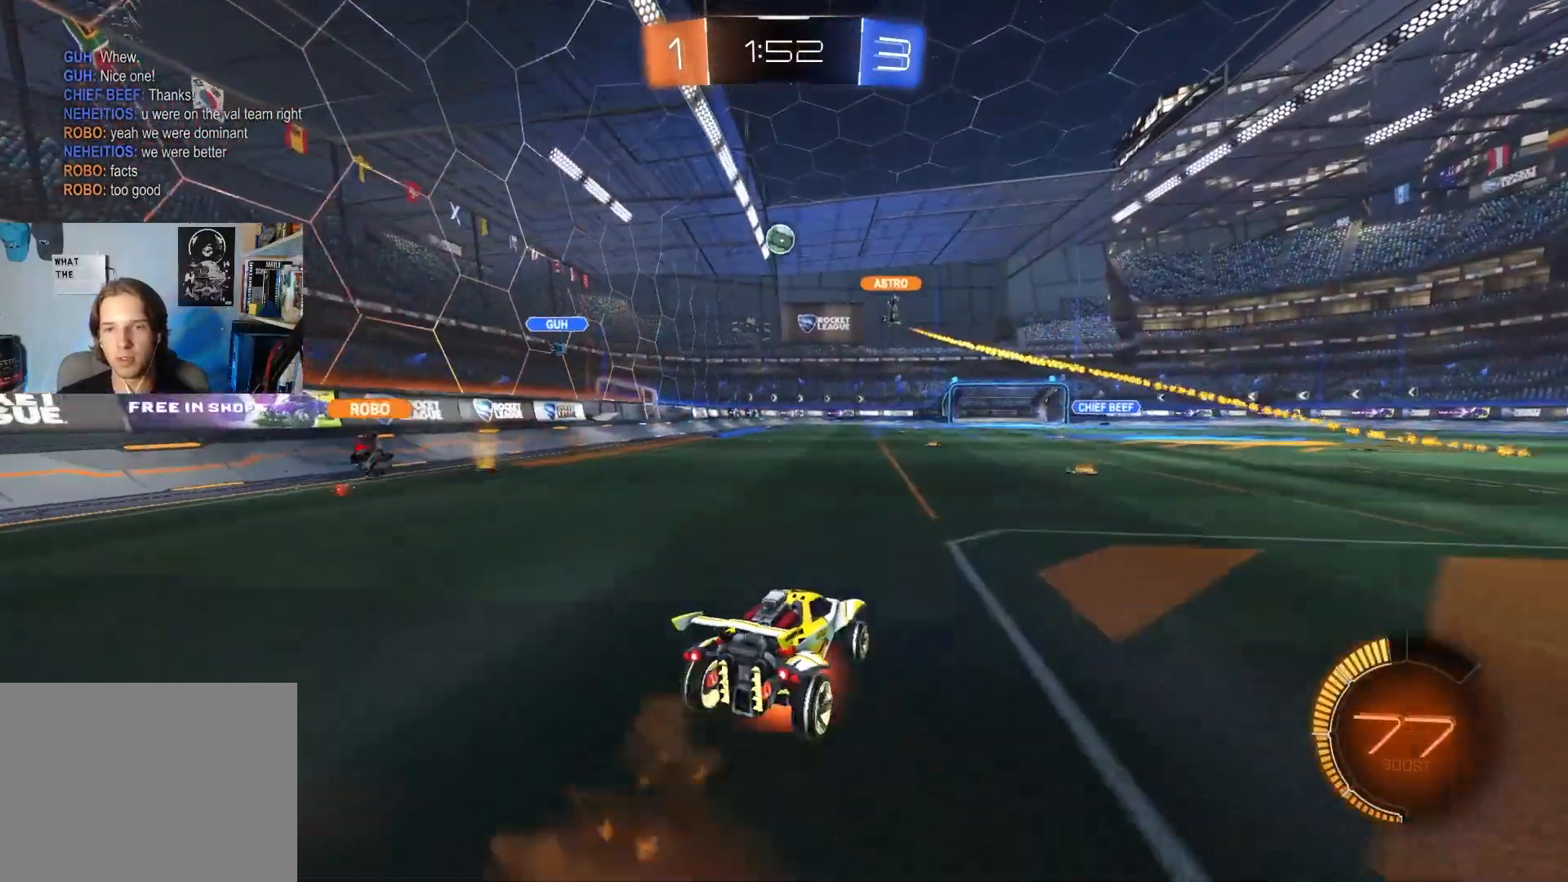
{"buttons": ["L1", "R2"], "left_stick": "down-left", "right_stick": "center", "events": [[17, "CIRCLE", "down"], [17, "CROSS", "down"], [67, "left_stick", "right"], [150, "left_stick", "down"], [167, "CROSS", "up"], [367, "CIRCLE", "up"], [450, "left_stick", "down-left"]]}
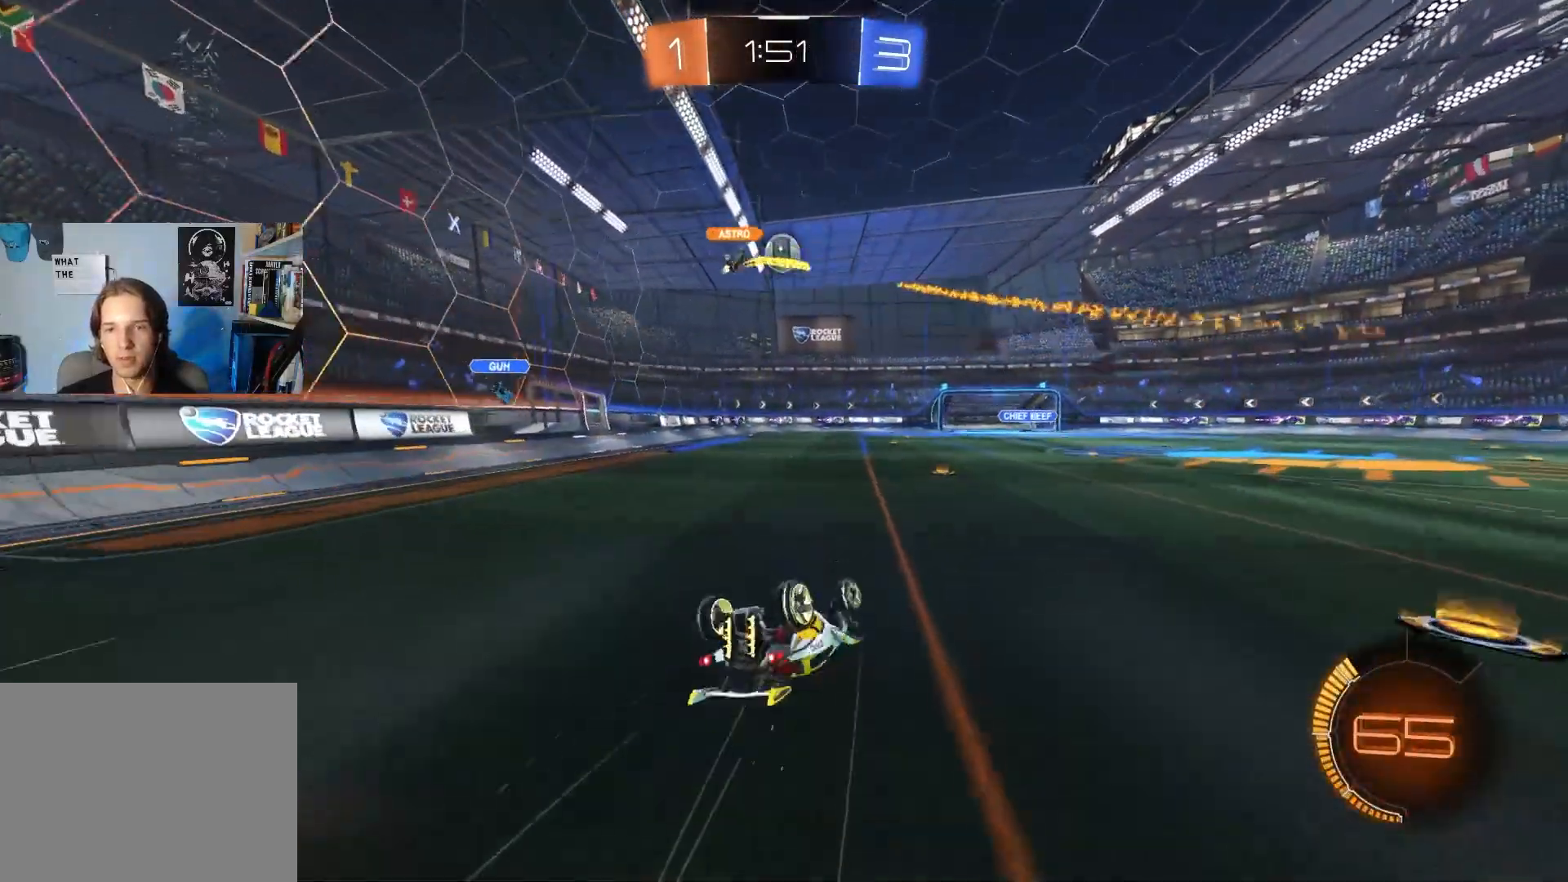
{"buttons": ["R2"], "left_stick": "left", "right_stick": "center", "events": [[300, "left_stick", "left"], [383, "L1", "up"]]}
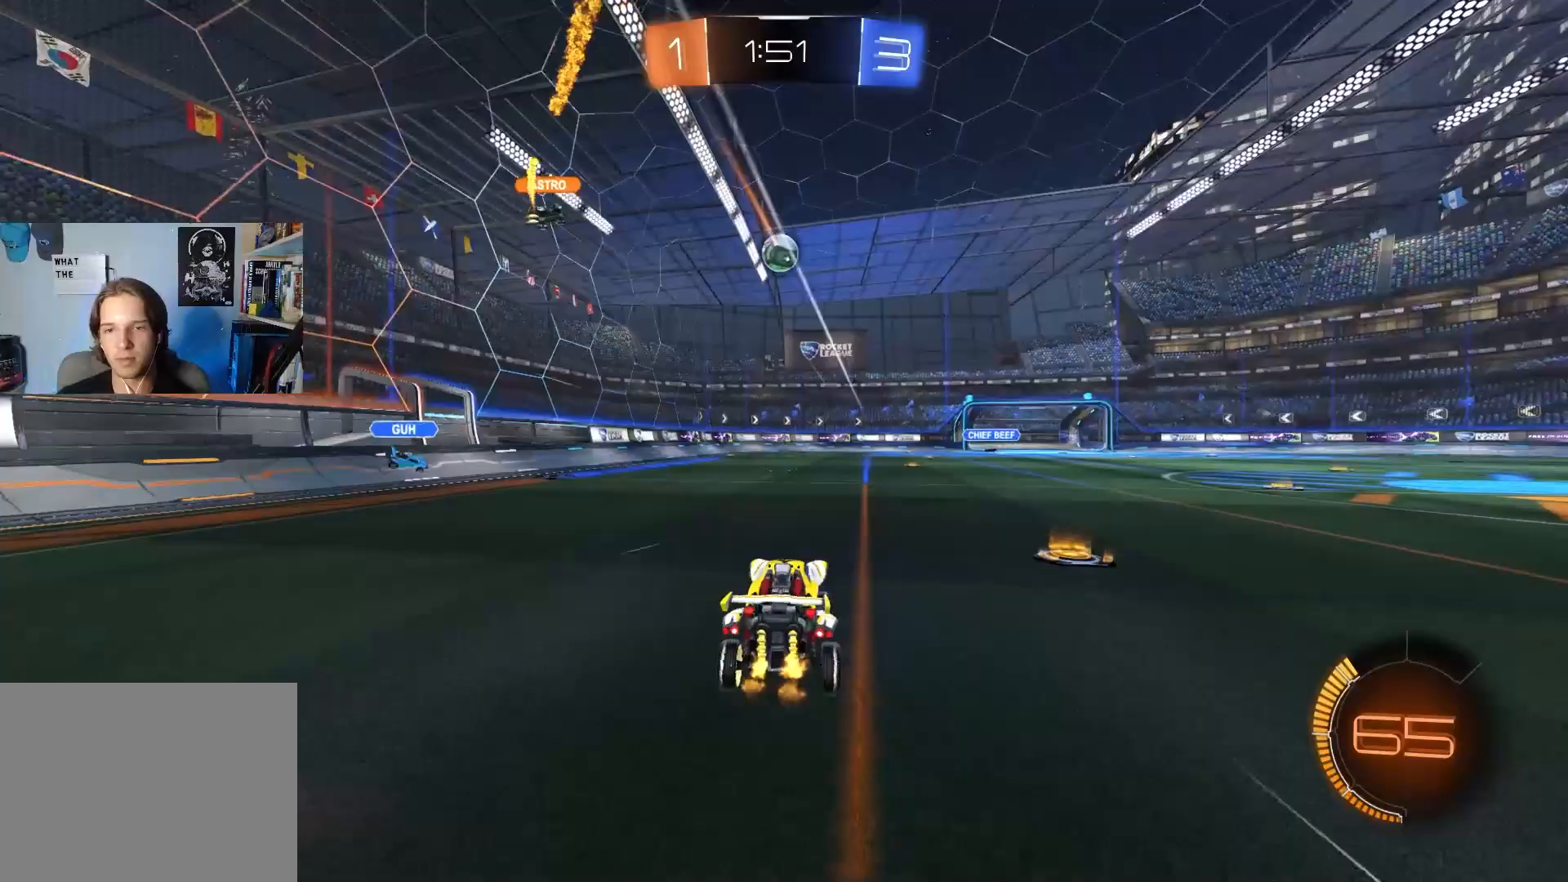
{"buttons": ["R2"], "left_stick": "center", "right_stick": "center", "events": [[17, "left_stick", "center"], [133, "left_stick", "left"], [500, "left_stick", "center"]]}